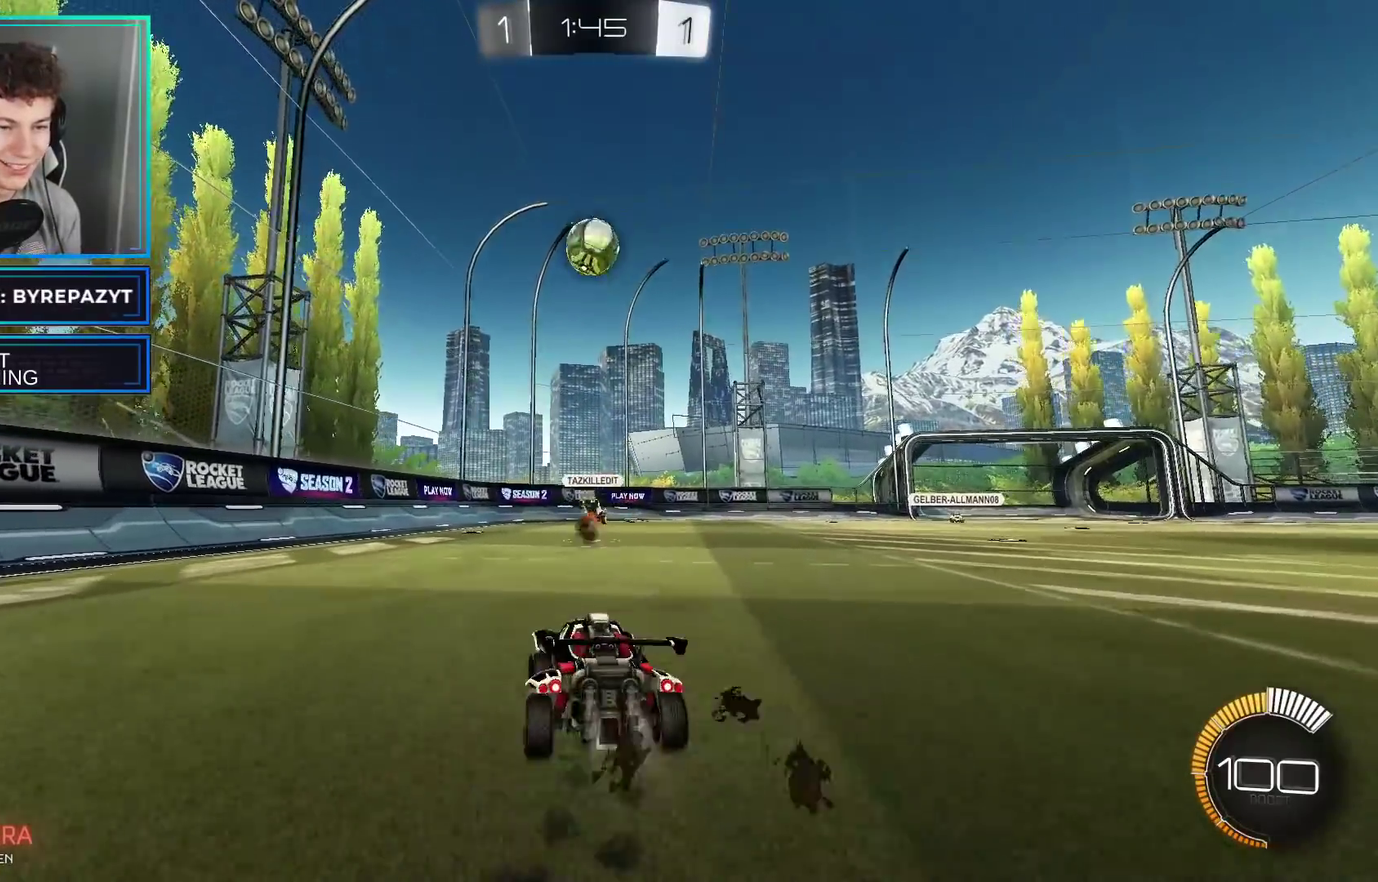
Gameplay with a controller (Xbox layout); each line is a JSON object with the inputs held at the frame after it. "events" lists button and stick changes between this image and that frame as [ms after this image, input, new state], when the widget could be followed in between.
{"buttons": ["B", "R2"], "left_stick": "right", "right_stick": "center", "events": [[133, "left_stick", "center"], [383, "left_stick", "right"]]}
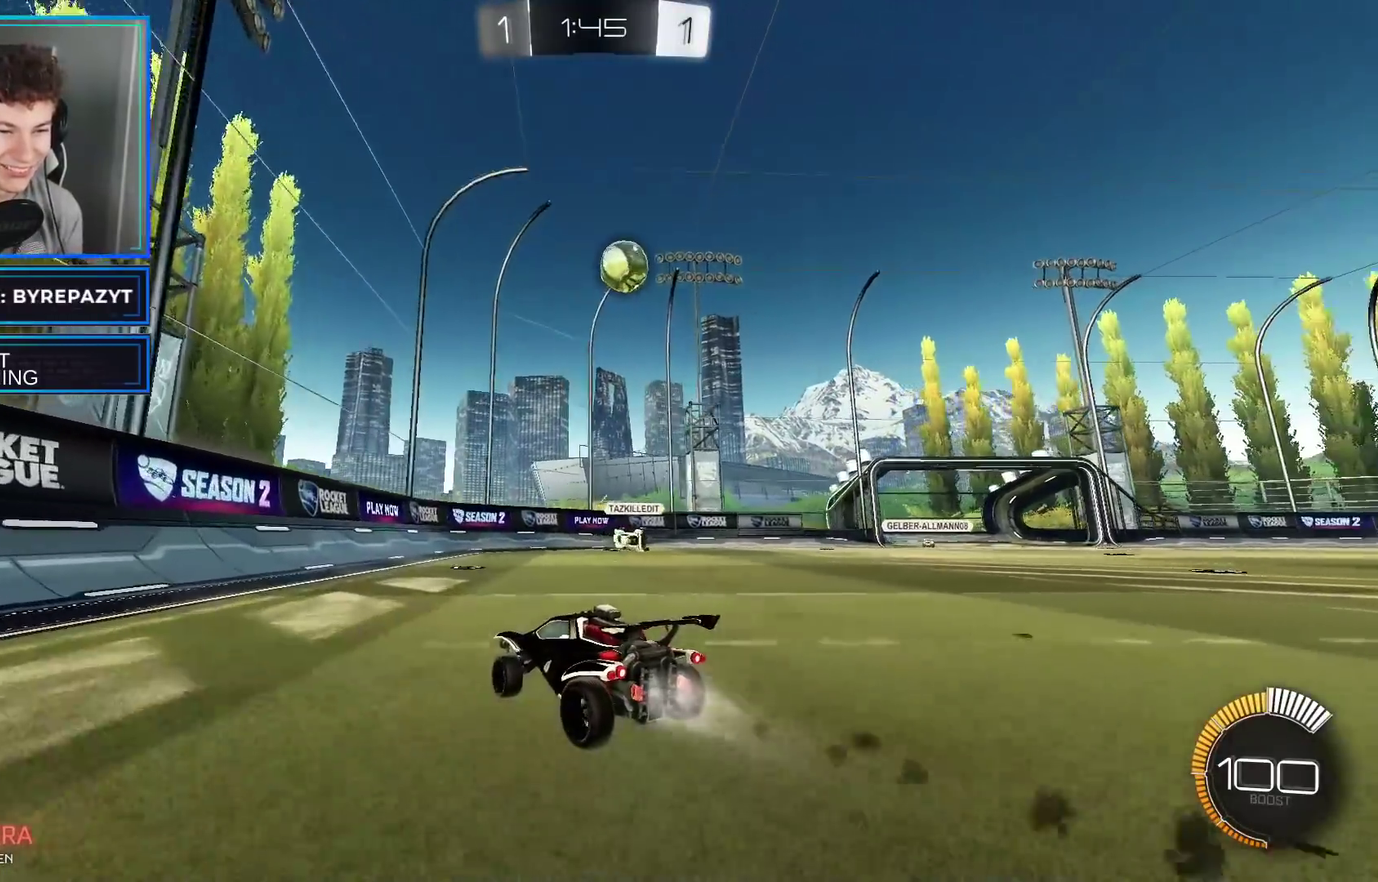
{"buttons": ["L2"], "left_stick": "center", "right_stick": "center", "events": [[133, "left_stick", "center"], [300, "B", "up"], [333, "left_stick", "right"], [367, "R2", "up"], [417, "L2", "down"], [433, "left_stick", "center"]]}
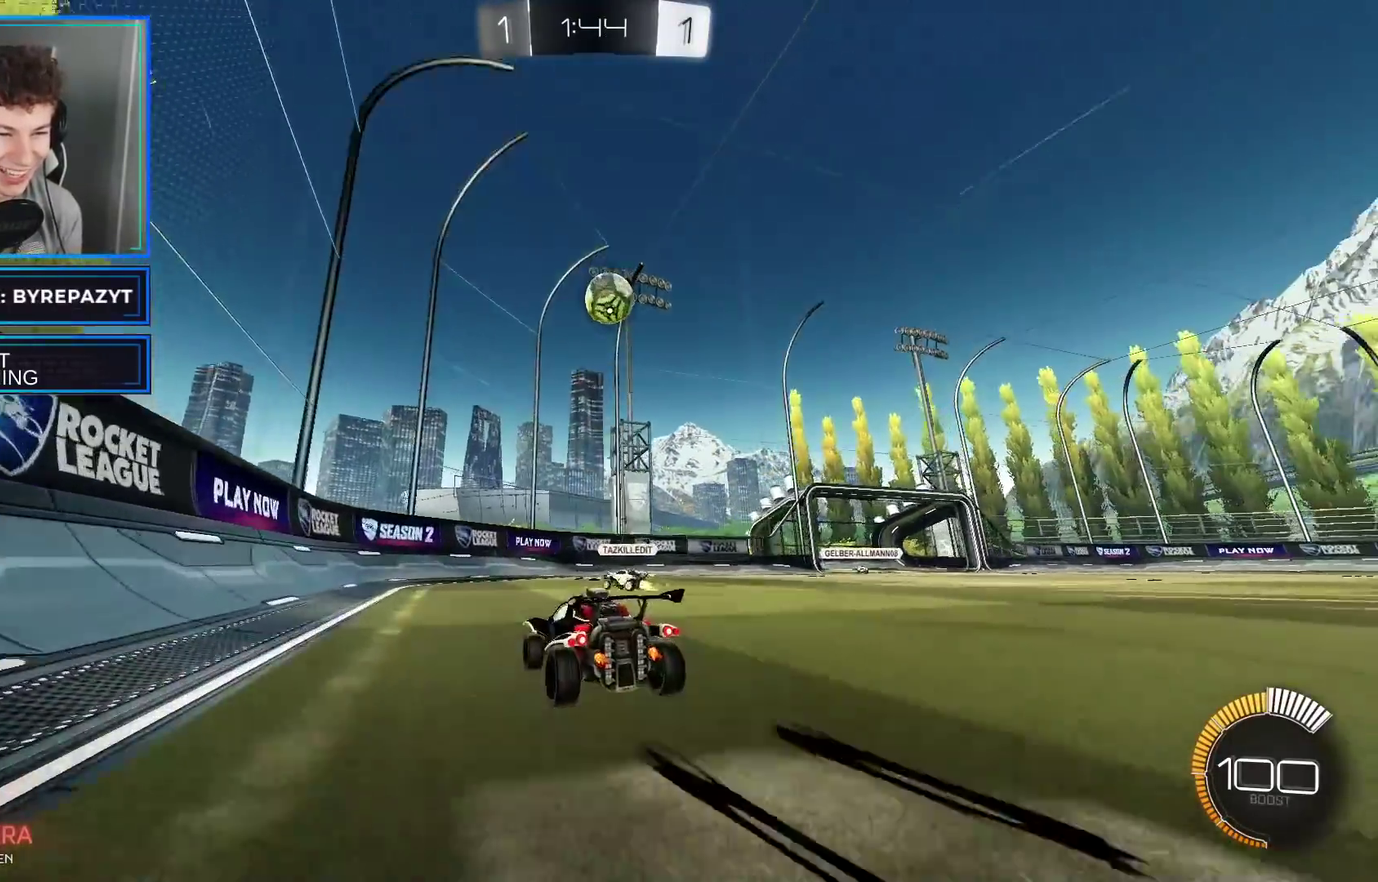
{"buttons": [], "left_stick": "right", "right_stick": "center", "events": [[417, "left_stick", "right"], [450, "L2", "up"]]}
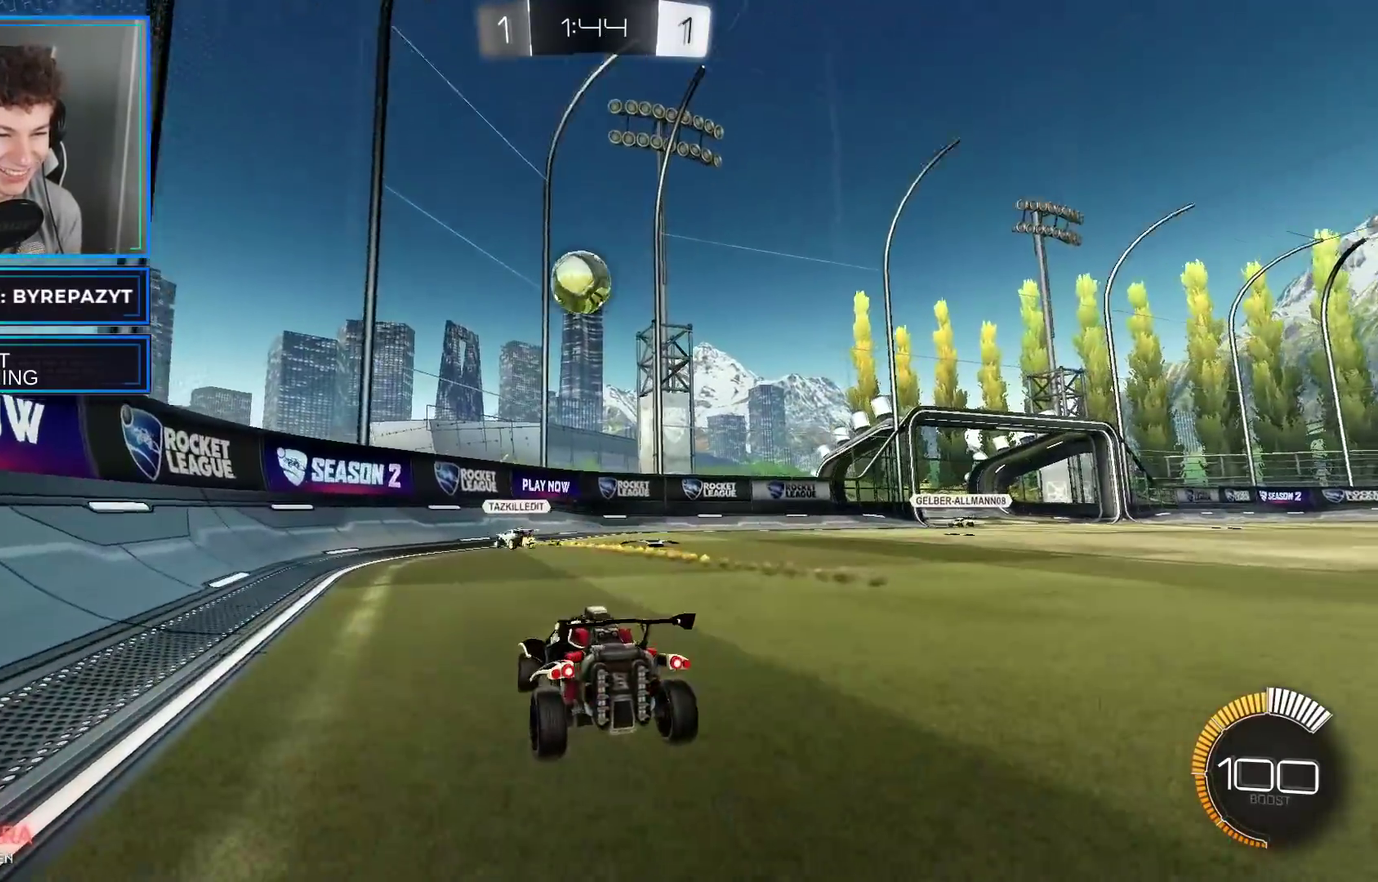
{"buttons": ["B", "R2"], "left_stick": "right", "right_stick": "center", "events": [[117, "left_stick", "center"], [233, "R2", "down"], [300, "left_stick", "right"], [350, "B", "down"]]}
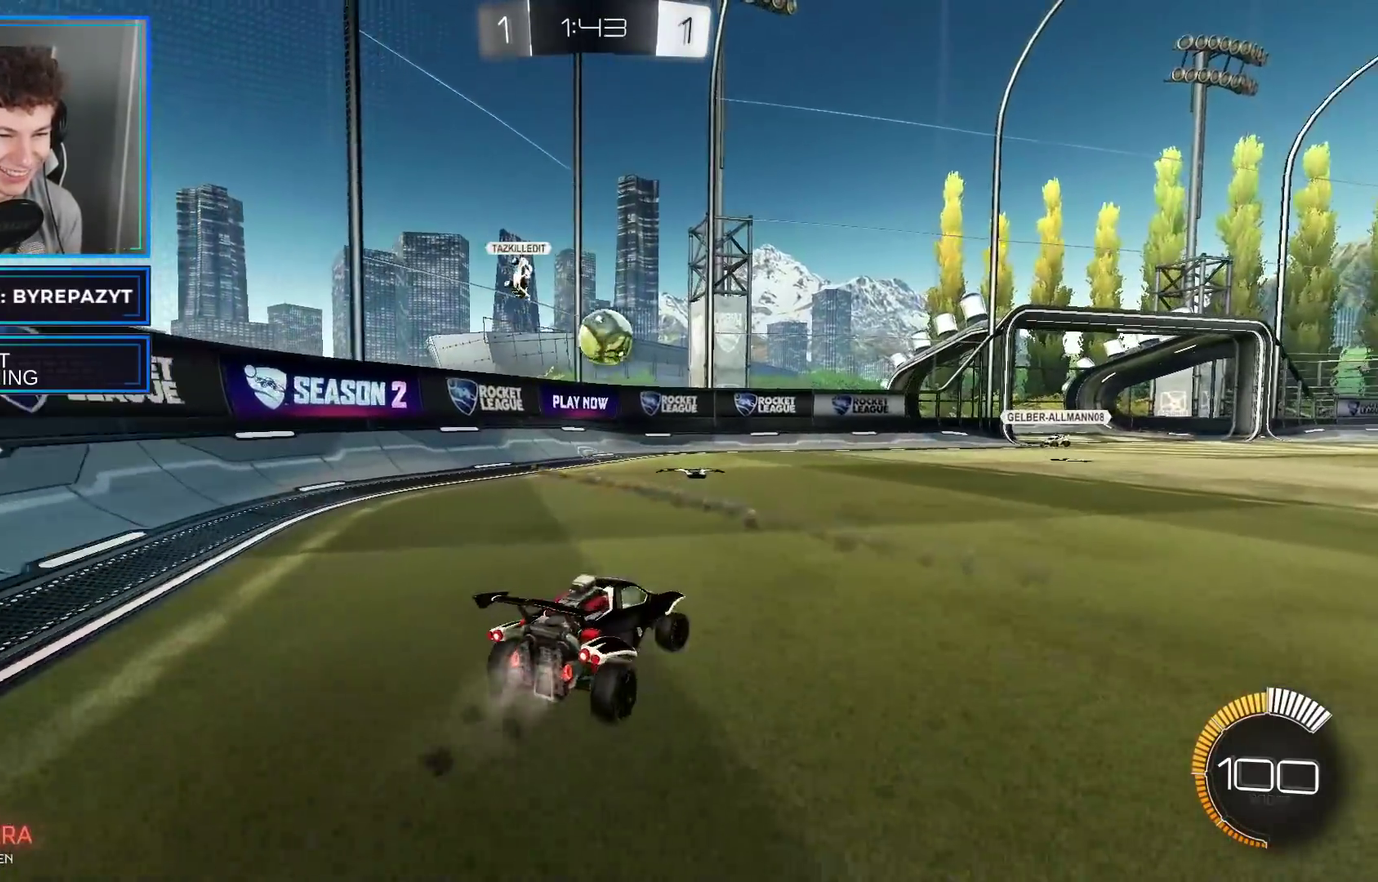
{"buttons": ["A"], "left_stick": "center", "right_stick": "center"}
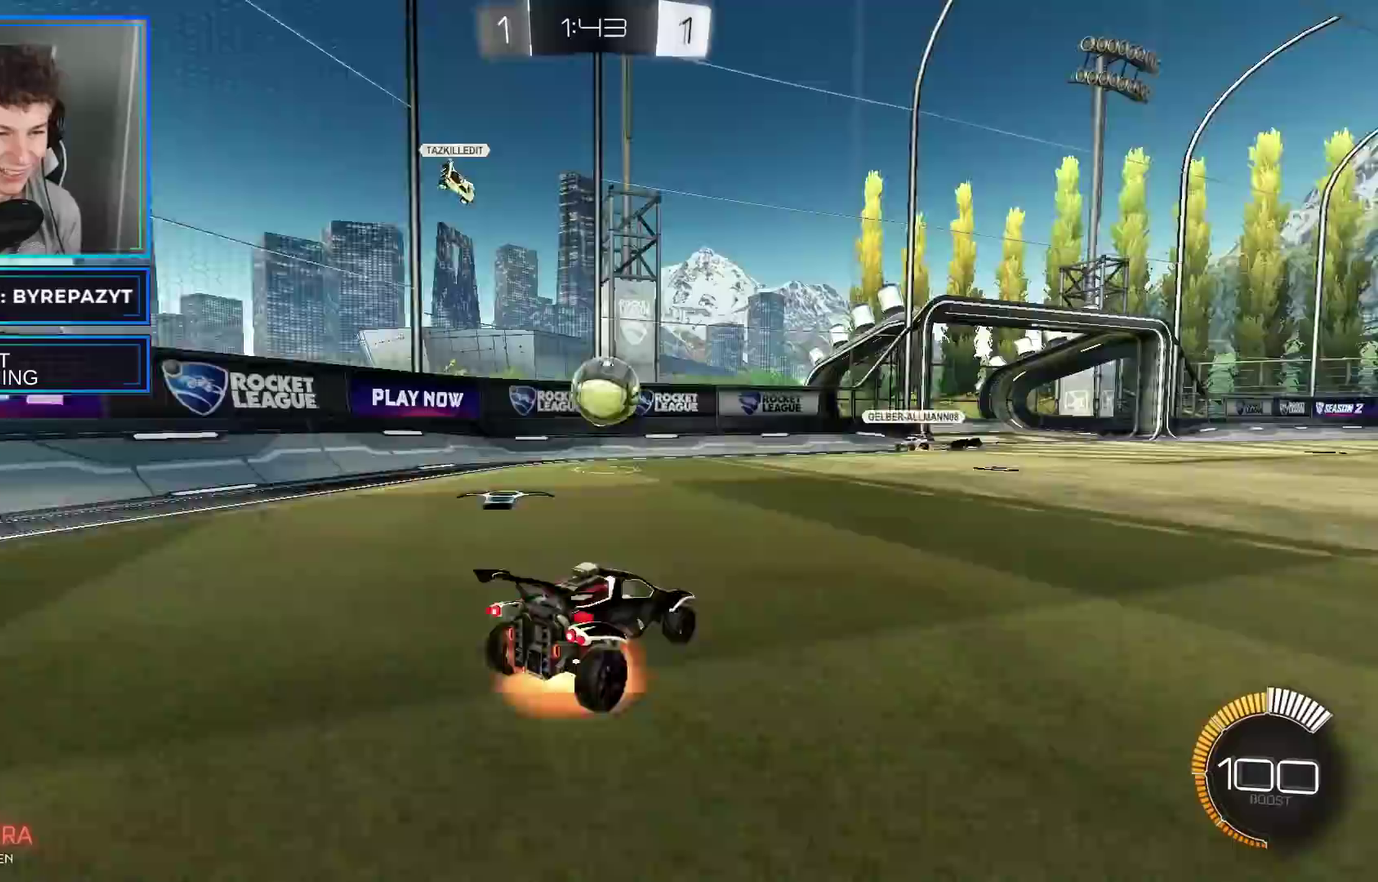
{"buttons": ["B", "R2"], "left_stick": "up-left", "right_stick": "center", "events": [[50, "R2", "down"], [67, "left_stick", "down"], [200, "left_stick", "down-right"], [333, "B", "down"], [350, "A", "up"], [350, "left_stick", "center"], [417, "left_stick", "left"], [467, "left_stick", "up-left"]]}
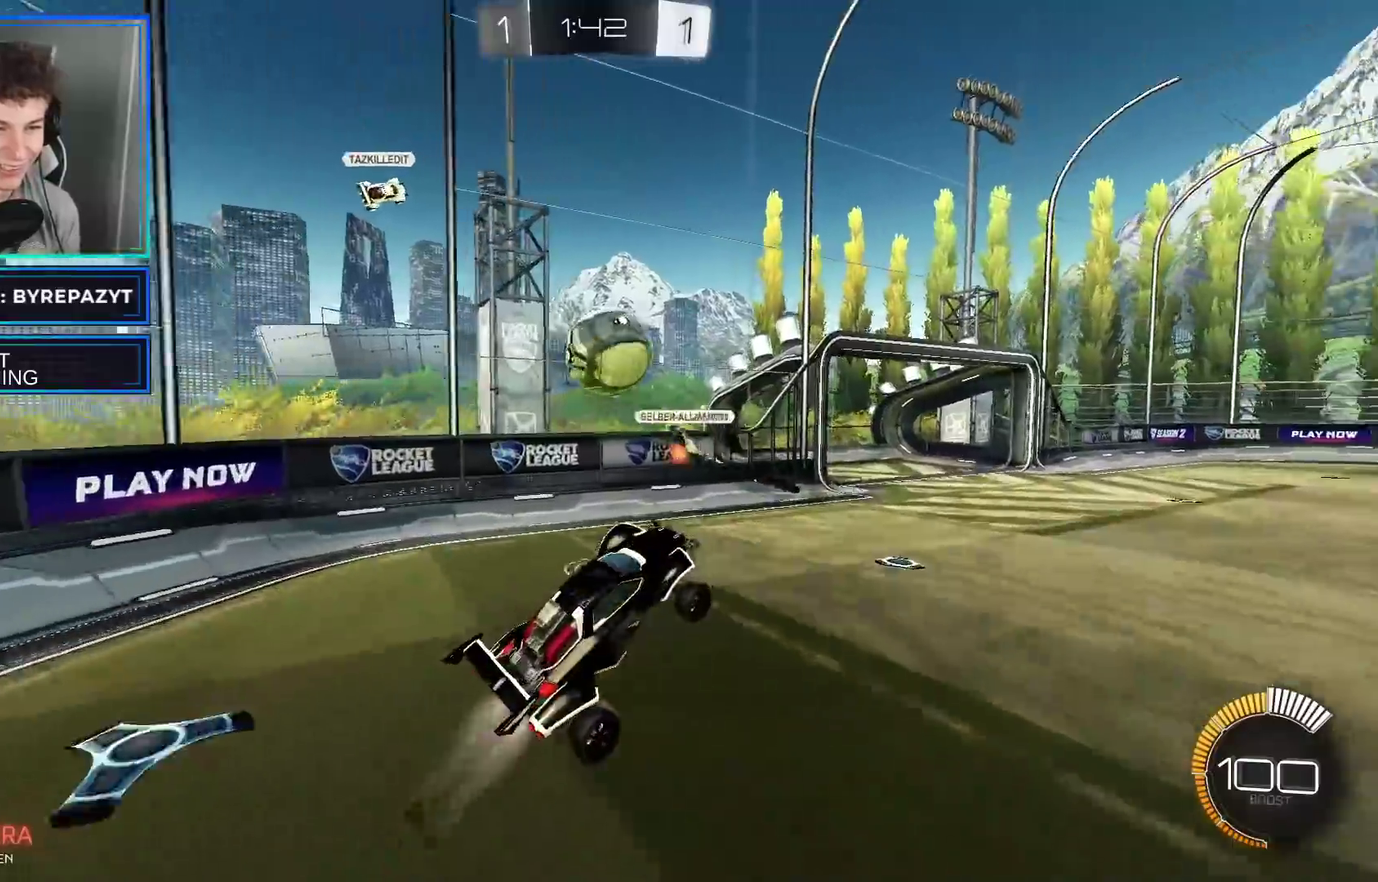
{"buttons": [], "left_stick": "center", "right_stick": "center", "events": [[50, "left_stick", "center"], [117, "B", "up"], [300, "R2", "up"]]}
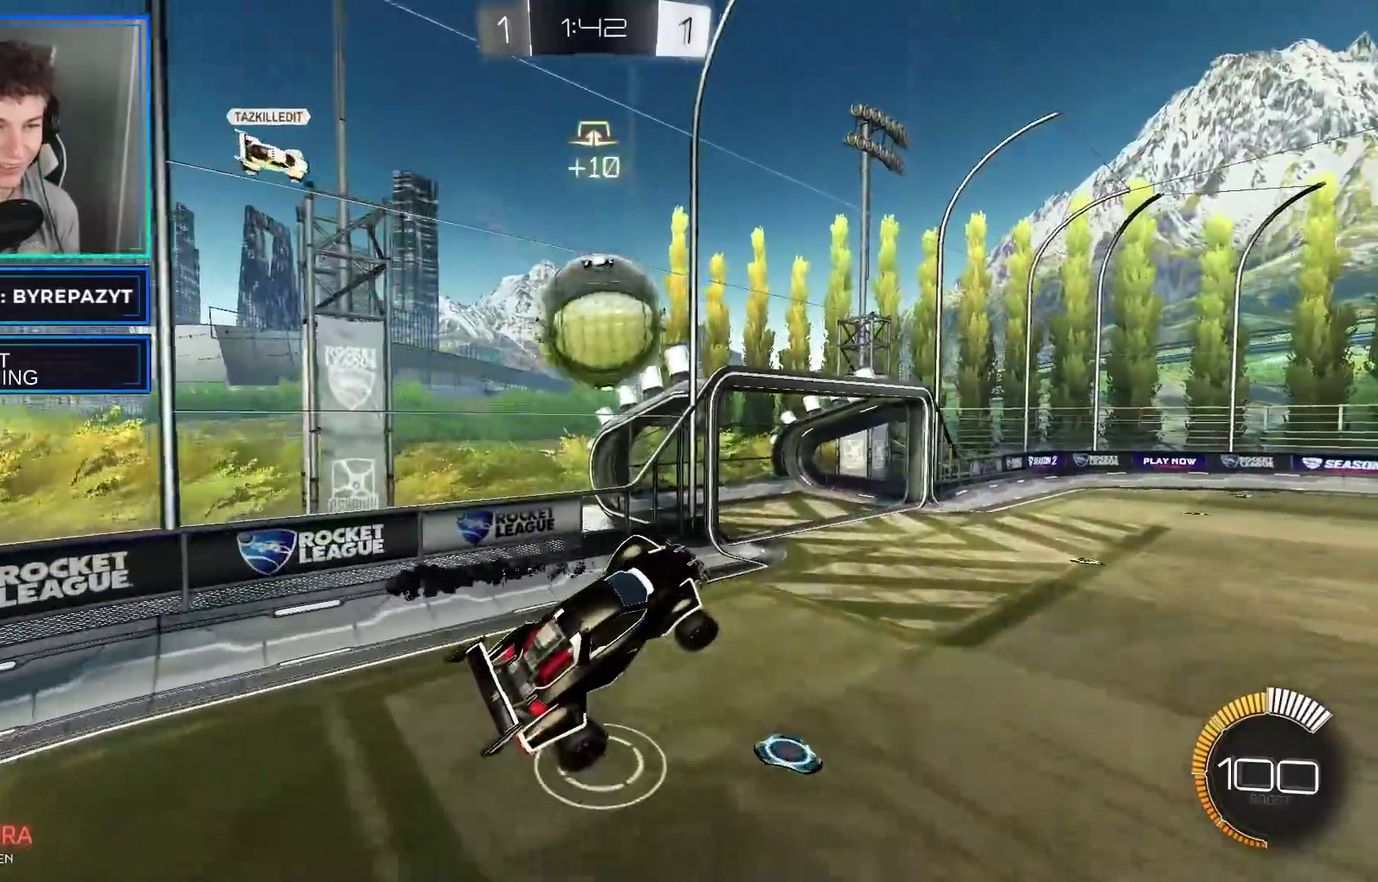
{"buttons": ["B"], "left_stick": "right", "right_stick": "center", "events": [[67, "left_stick", "left"], [267, "left_stick", "right"], [417, "B", "down"]]}
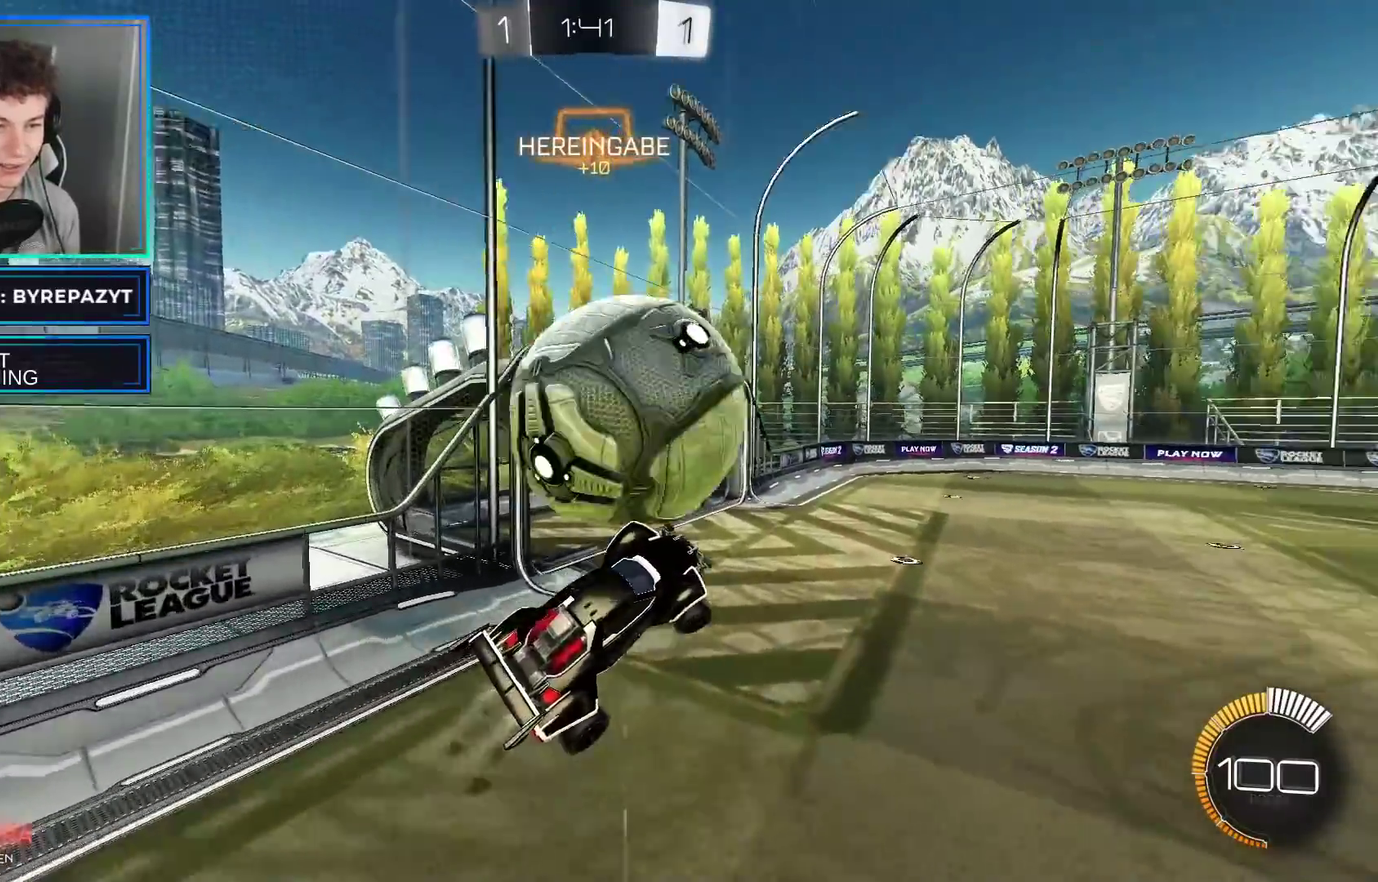
{"buttons": ["R2"], "left_stick": "left", "right_stick": "center", "events": [[33, "R2", "down"], [333, "left_stick", "left"], [383, "B", "up"]]}
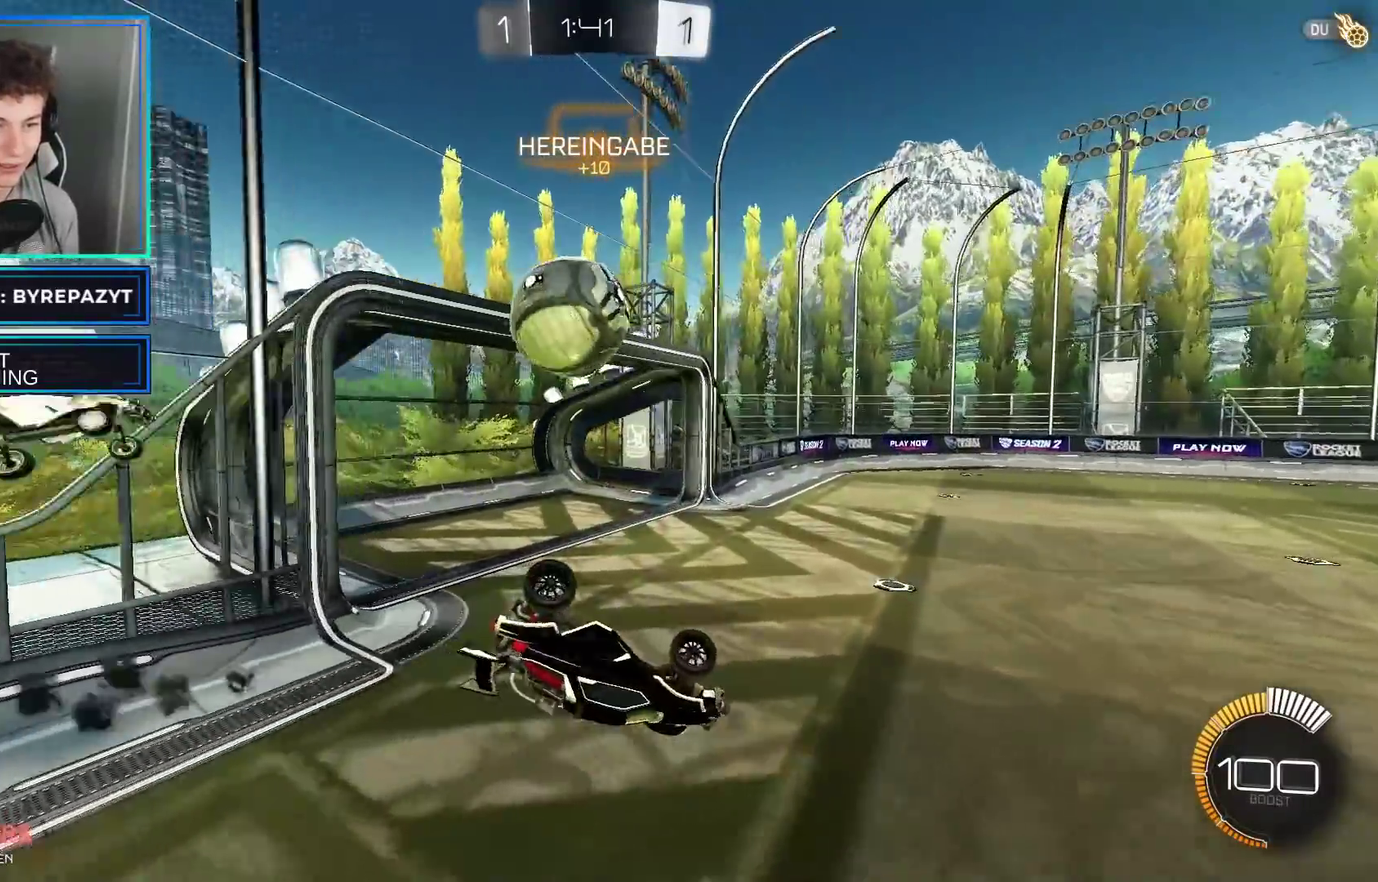
{"buttons": ["R2"], "left_stick": "right", "right_stick": "center", "events": [[500, "left_stick", "right"]]}
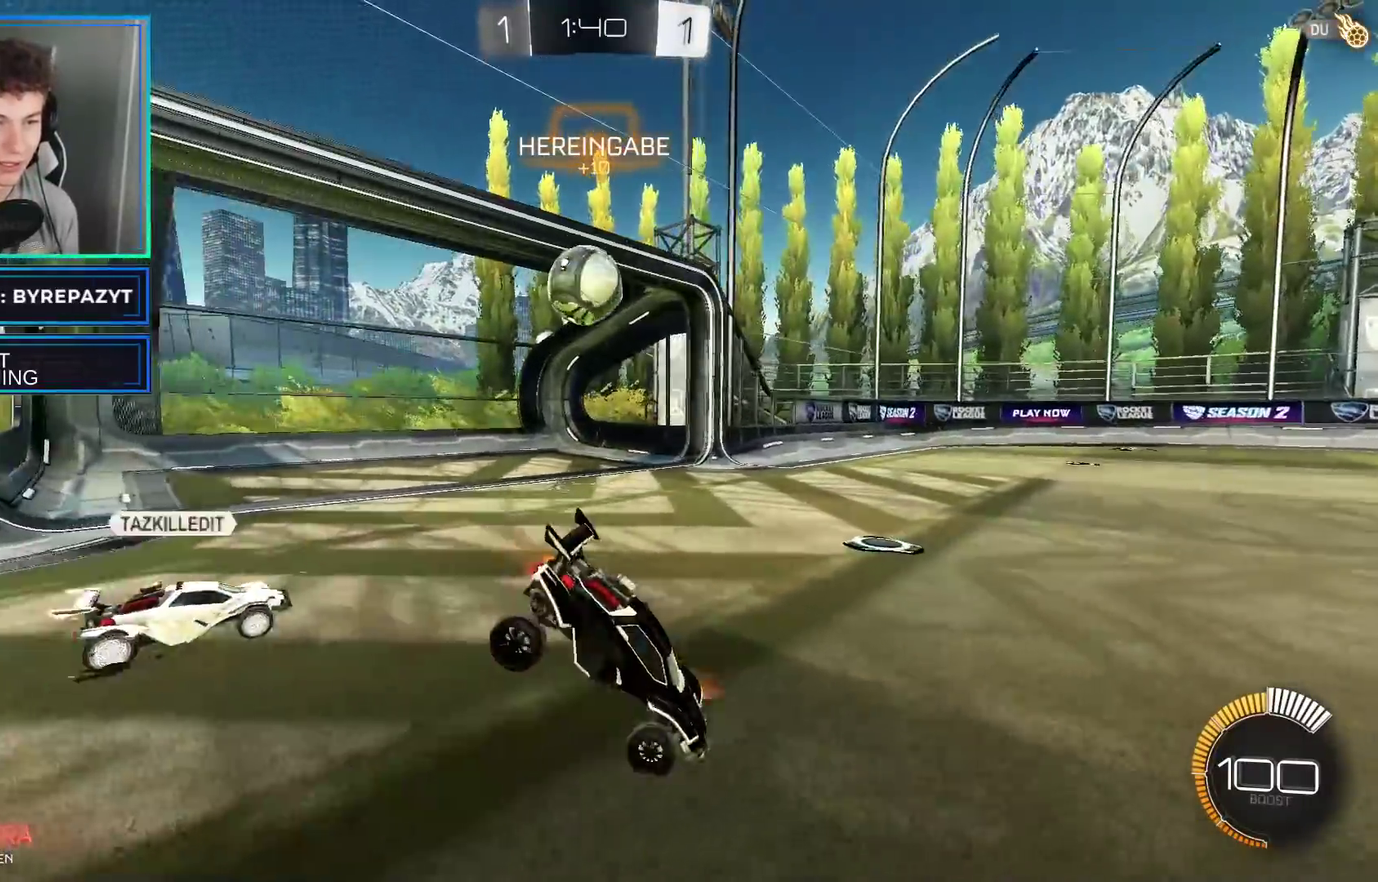
{"buttons": ["R2"], "left_stick": "right", "right_stick": "center", "events": []}
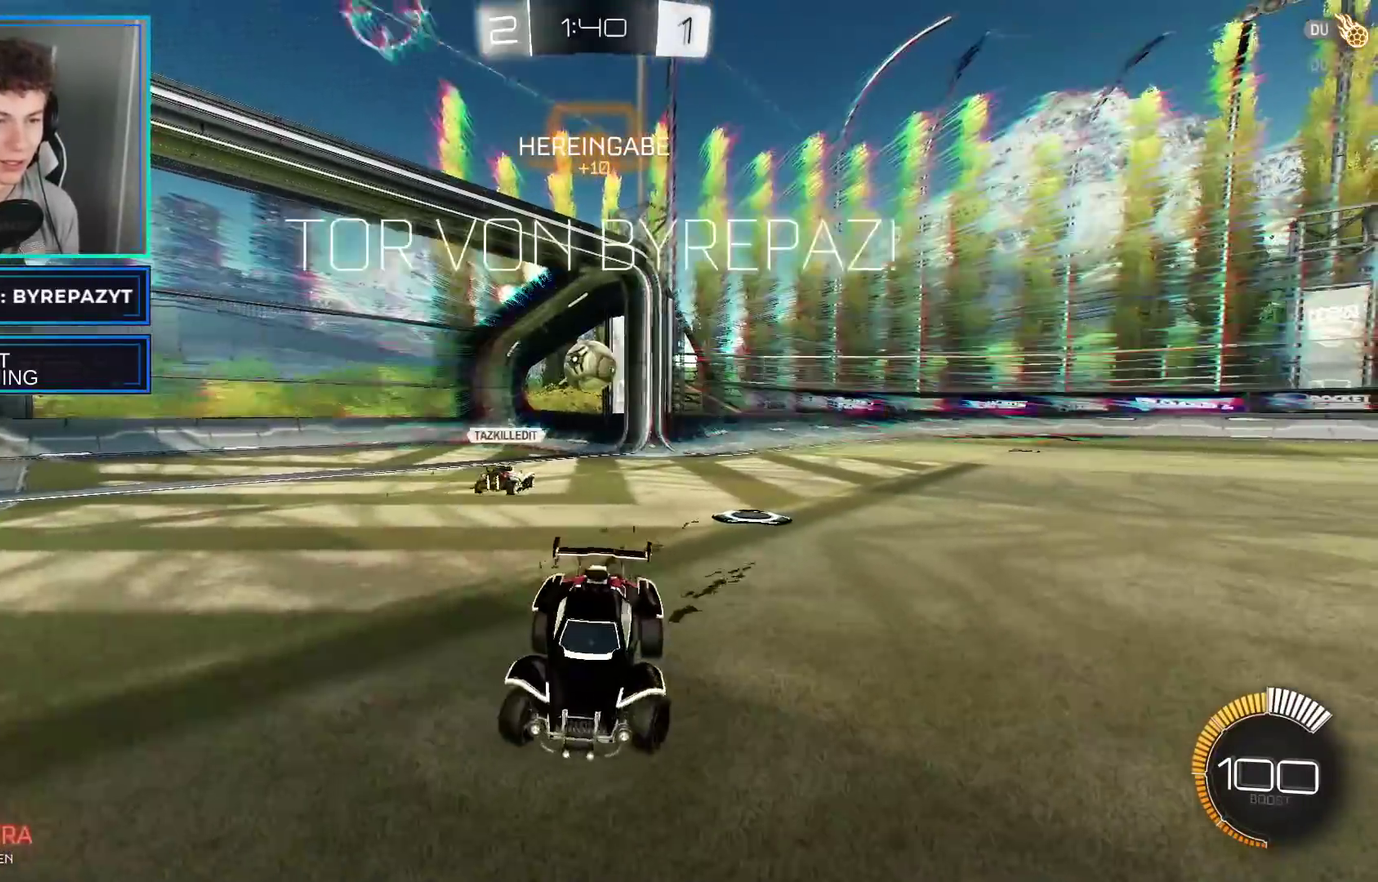
{"buttons": ["Y", "R2"], "left_stick": "left", "right_stick": "center", "events": [[233, "left_stick", "center"], [417, "left_stick", "left"], [483, "Y", "down"]]}
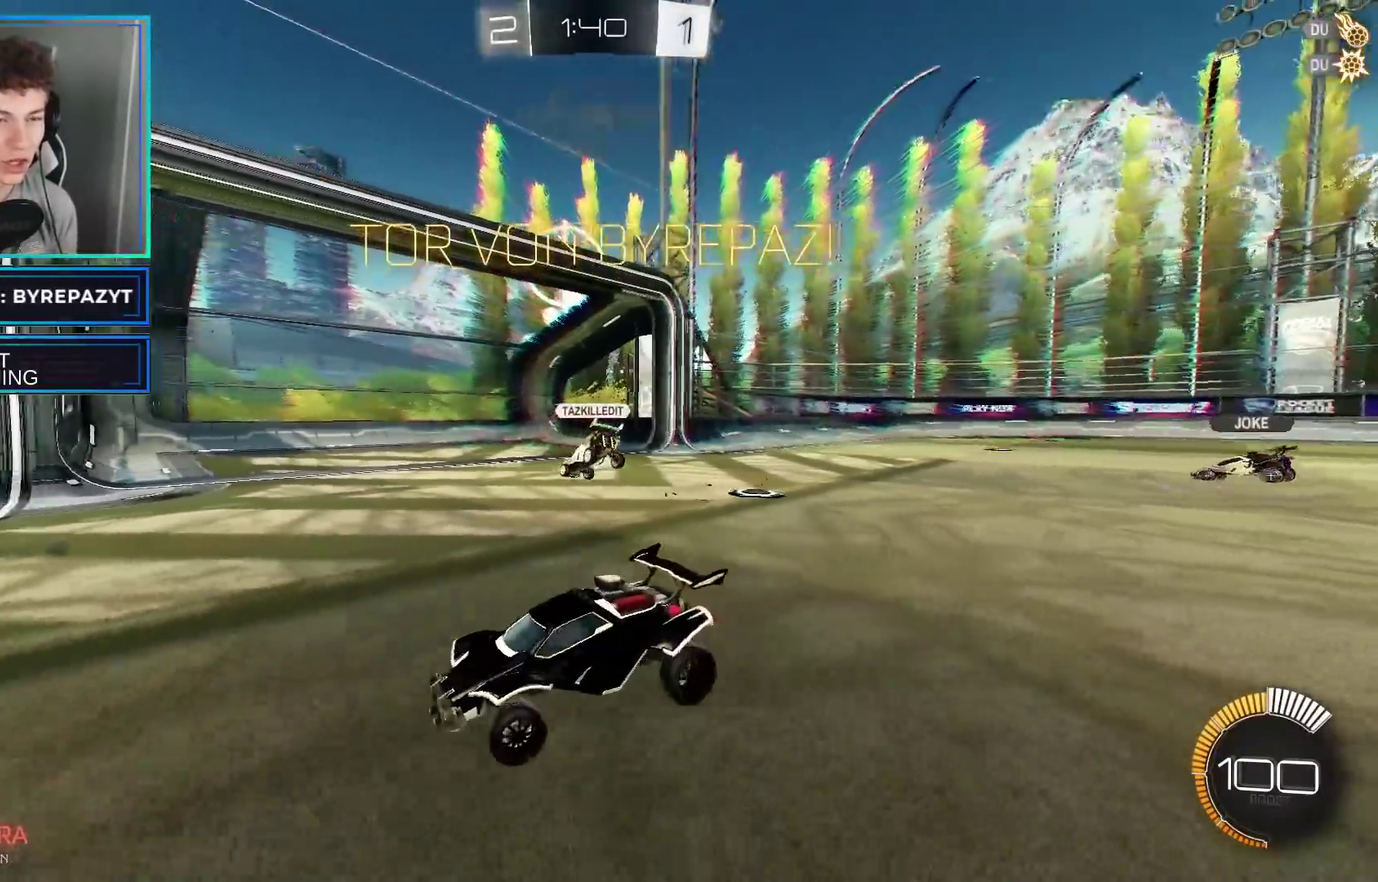
{"buttons": ["R2"], "left_stick": "right", "right_stick": "center", "events": [[133, "Y", "up"], [417, "left_stick", "center"], [500, "left_stick", "right"]]}
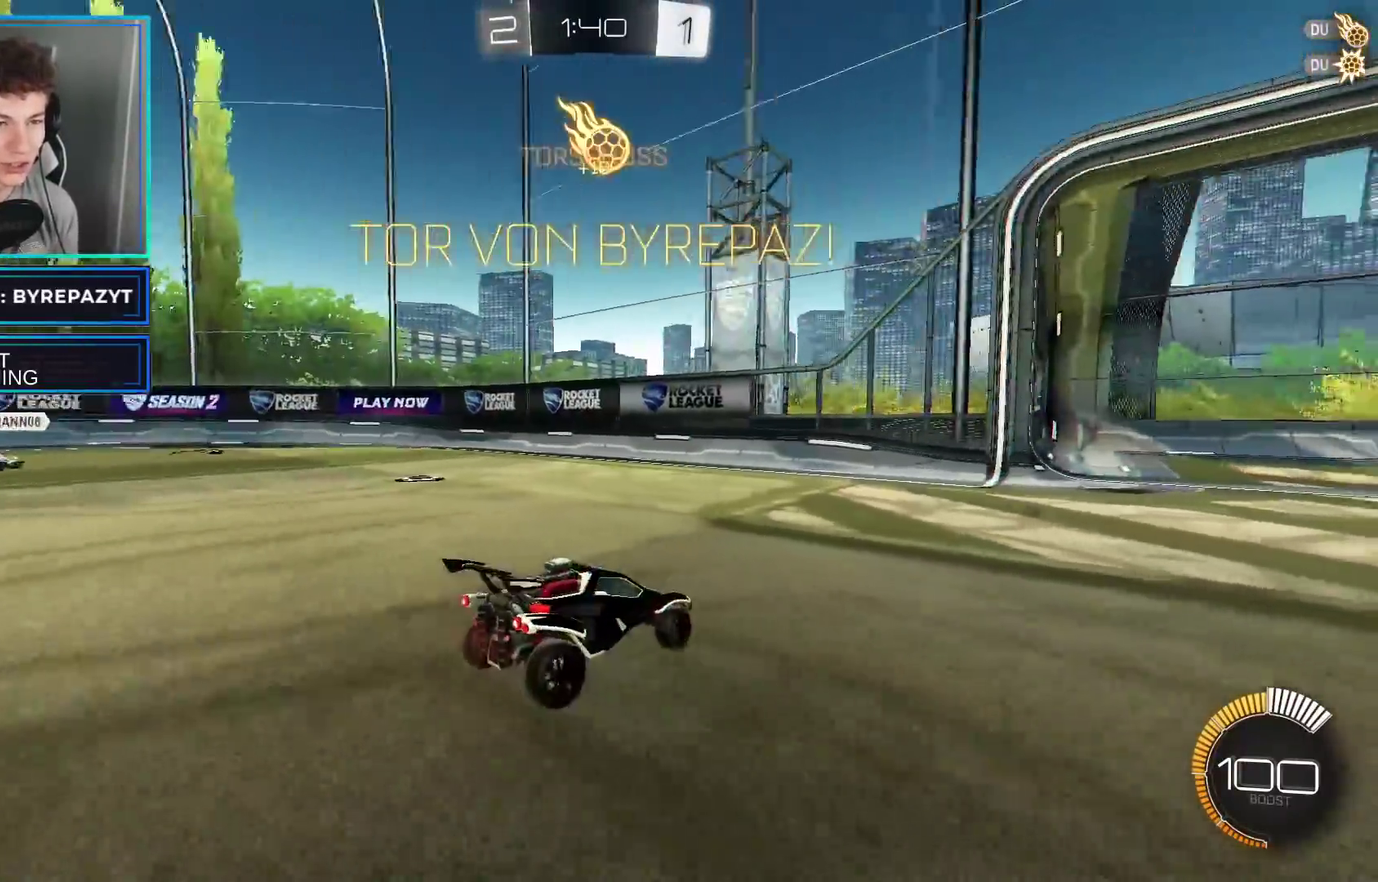
{"buttons": ["B", "R2"], "left_stick": "right", "right_stick": "center", "events": [[167, "Y", "down"], [367, "B", "down"], [367, "Y", "up"]]}
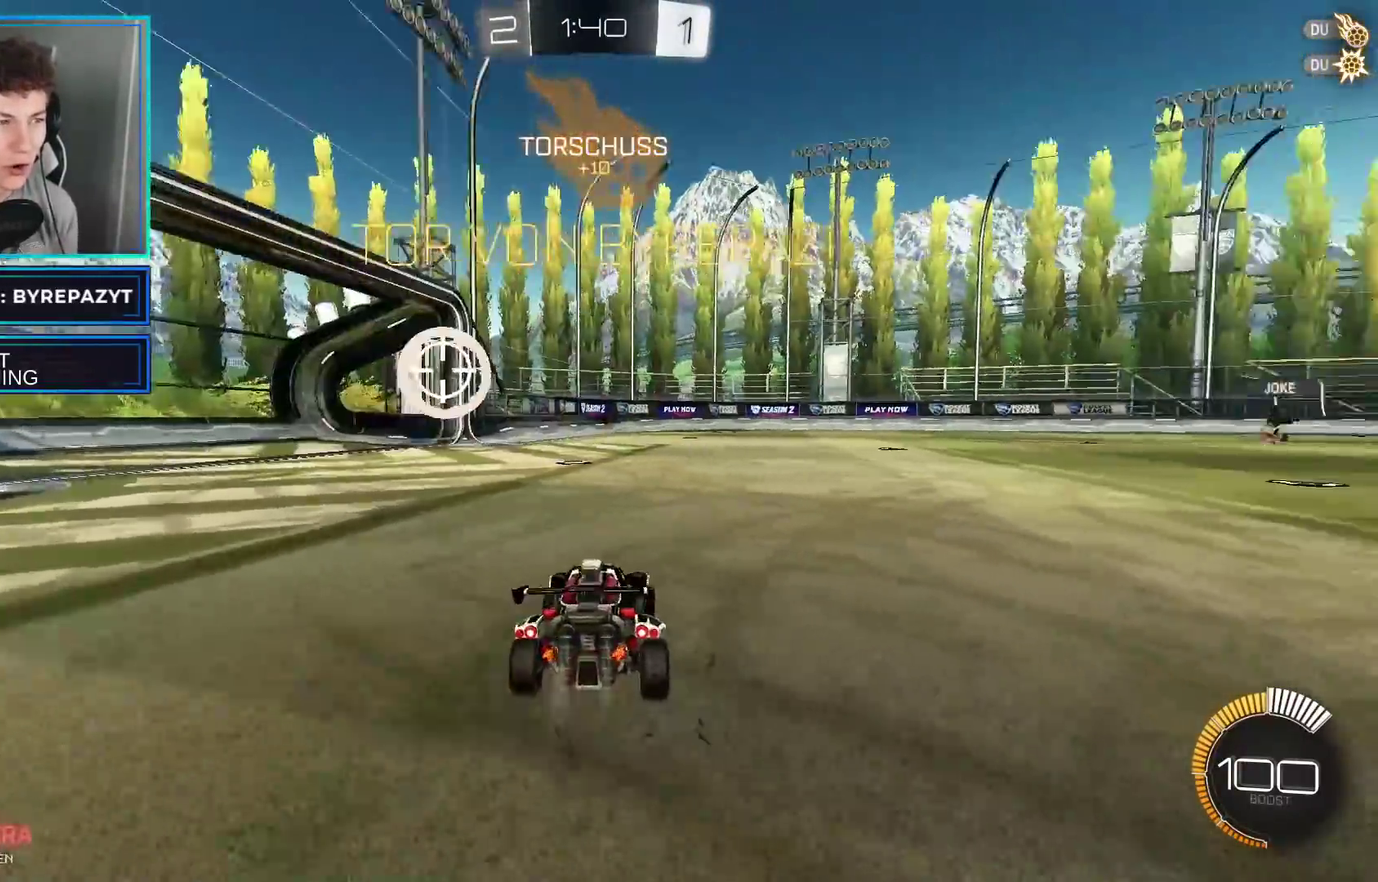
{"buttons": ["B", "R2"], "left_stick": "center", "right_stick": "center", "events": [[250, "left_stick", "center"], [417, "left_stick", "right"], [500, "left_stick", "center"]]}
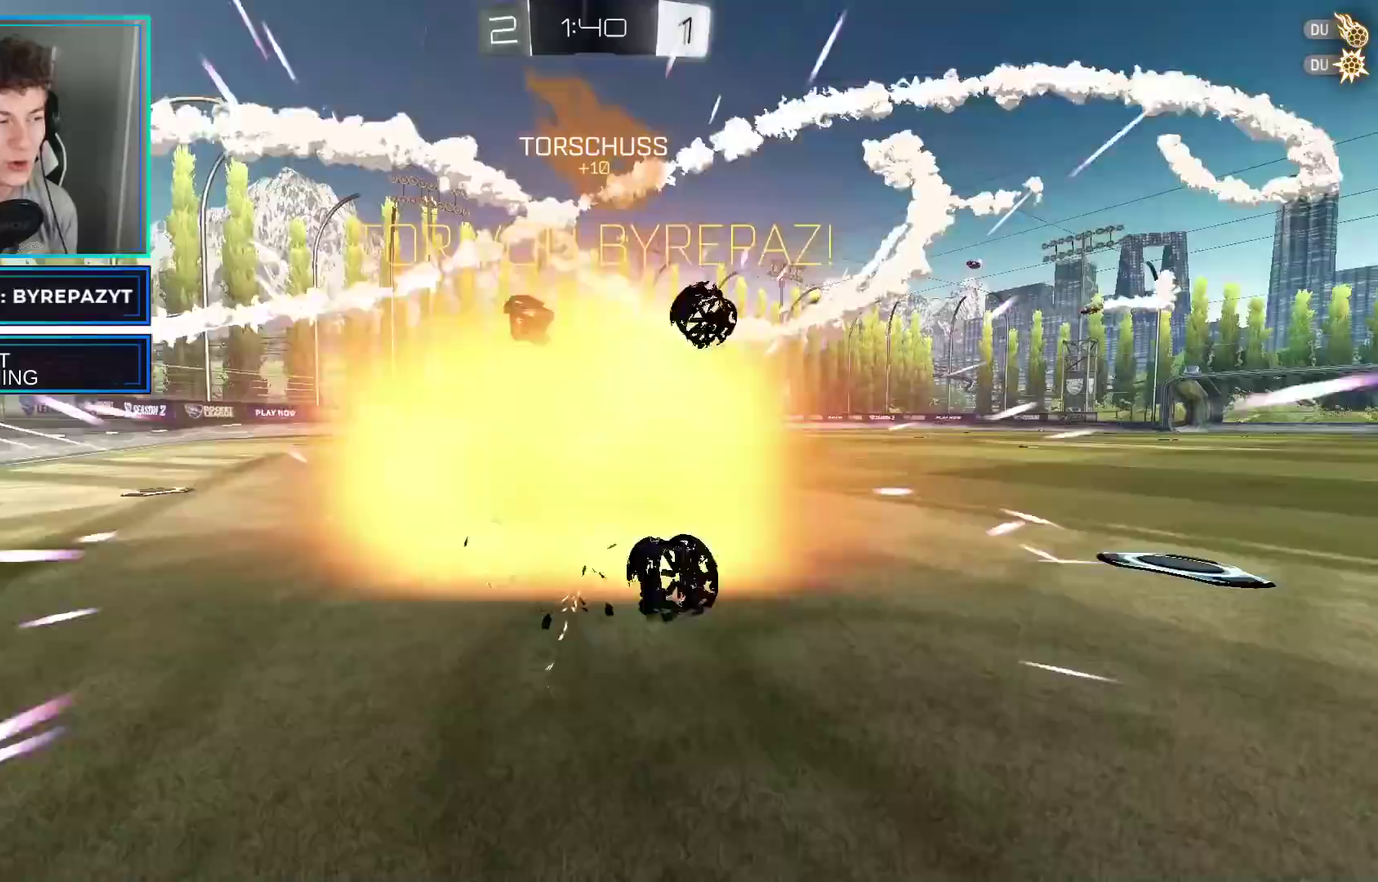
{"buttons": ["B", "R2"], "left_stick": "center", "right_stick": "center", "events": []}
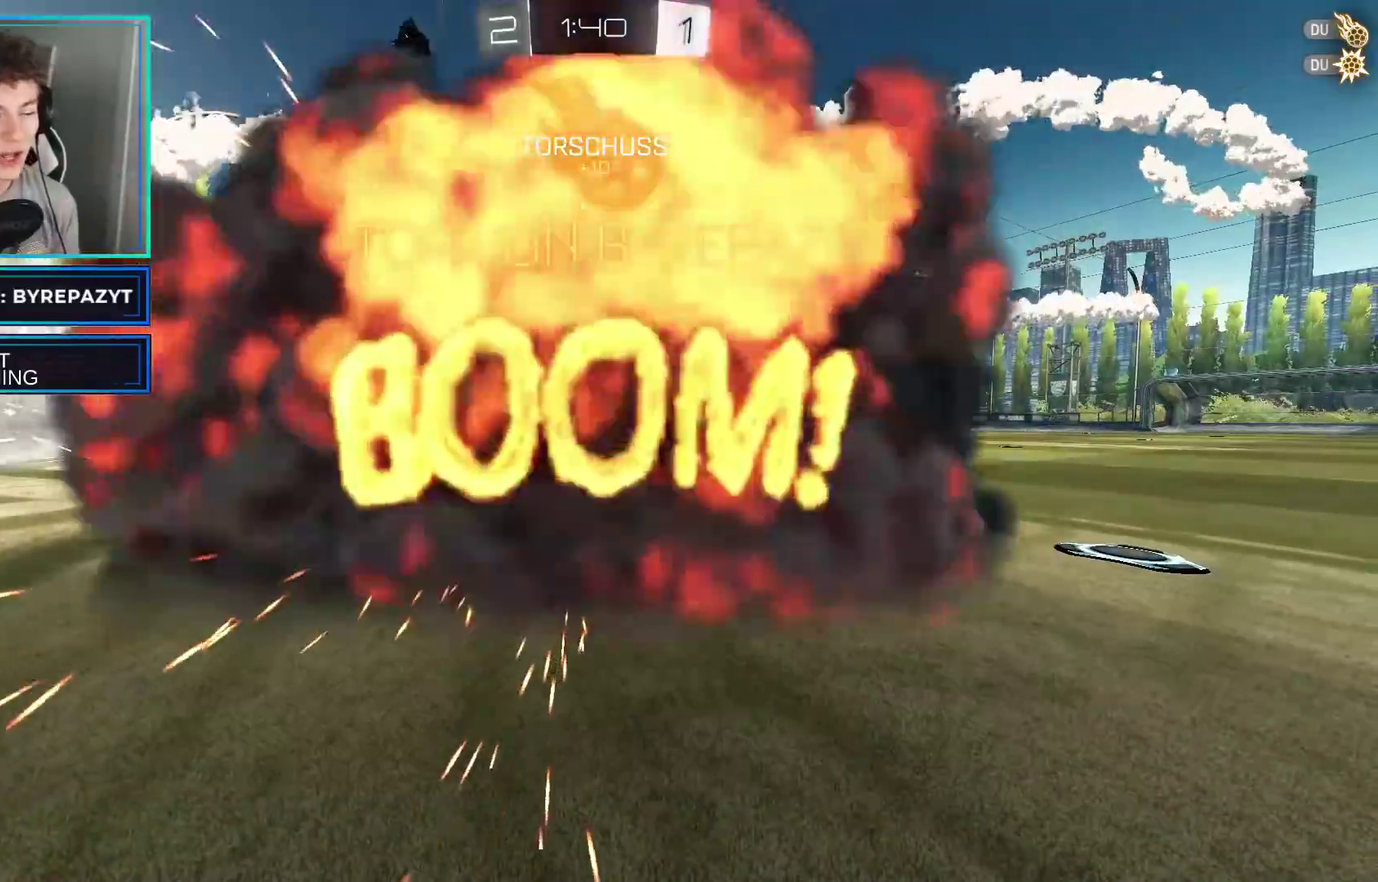
{"buttons": ["B", "R2"], "left_stick": "center", "right_stick": "center", "events": []}
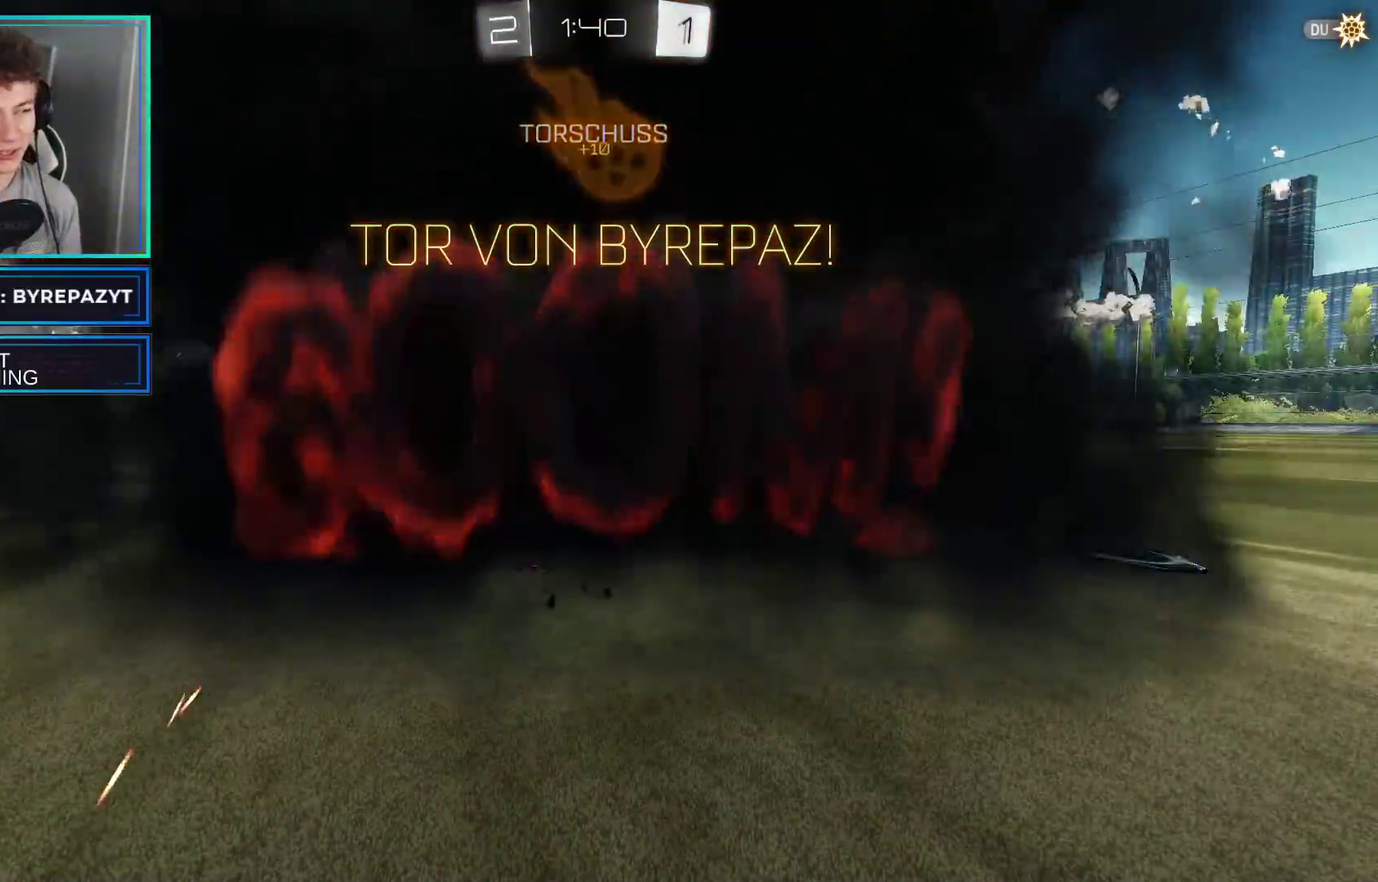
{"buttons": ["B", "R2"], "left_stick": "center", "right_stick": "center", "events": []}
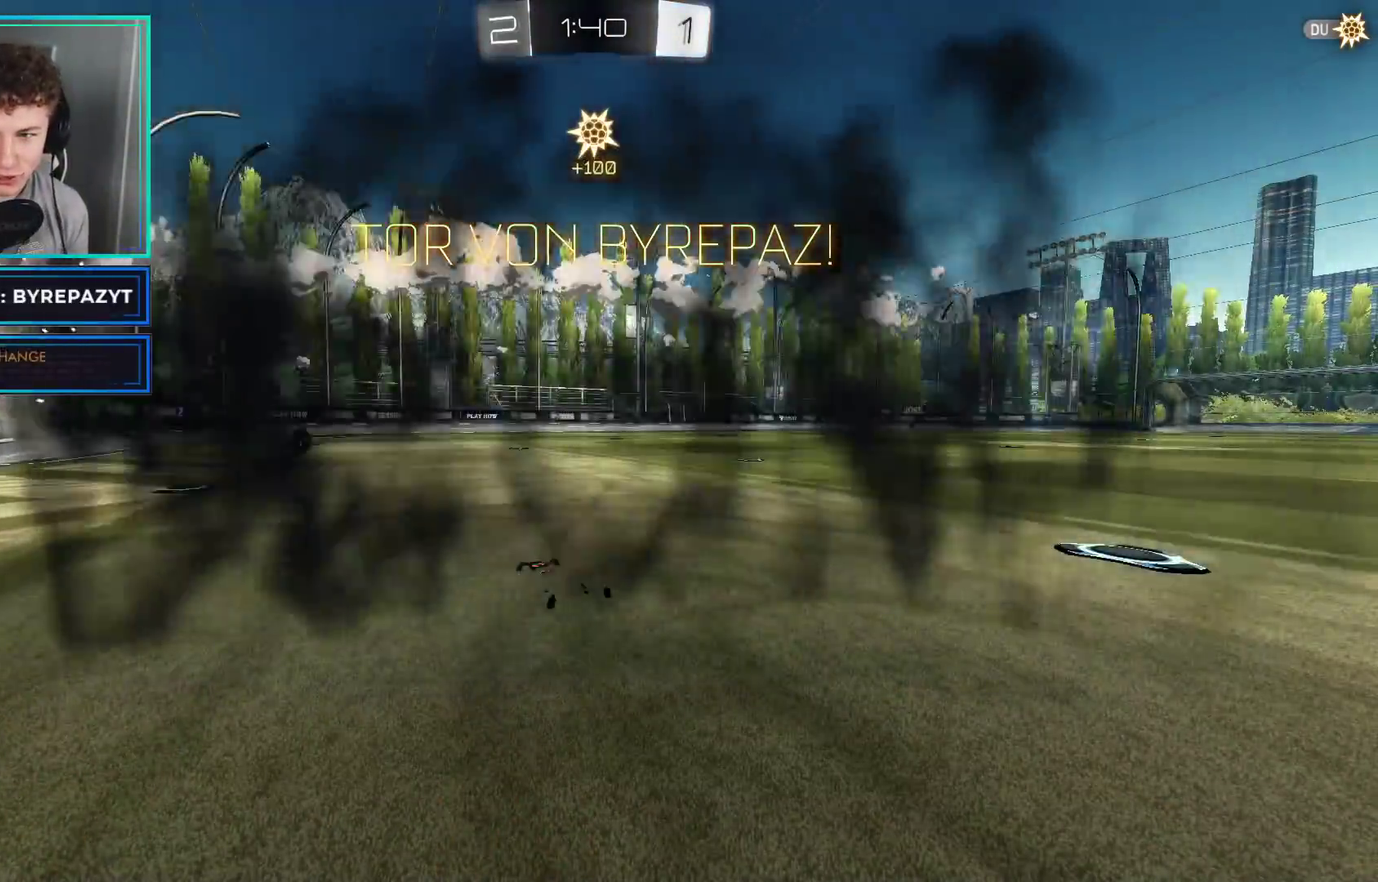
{"buttons": ["B", "R2"], "left_stick": "center", "right_stick": "center", "events": []}
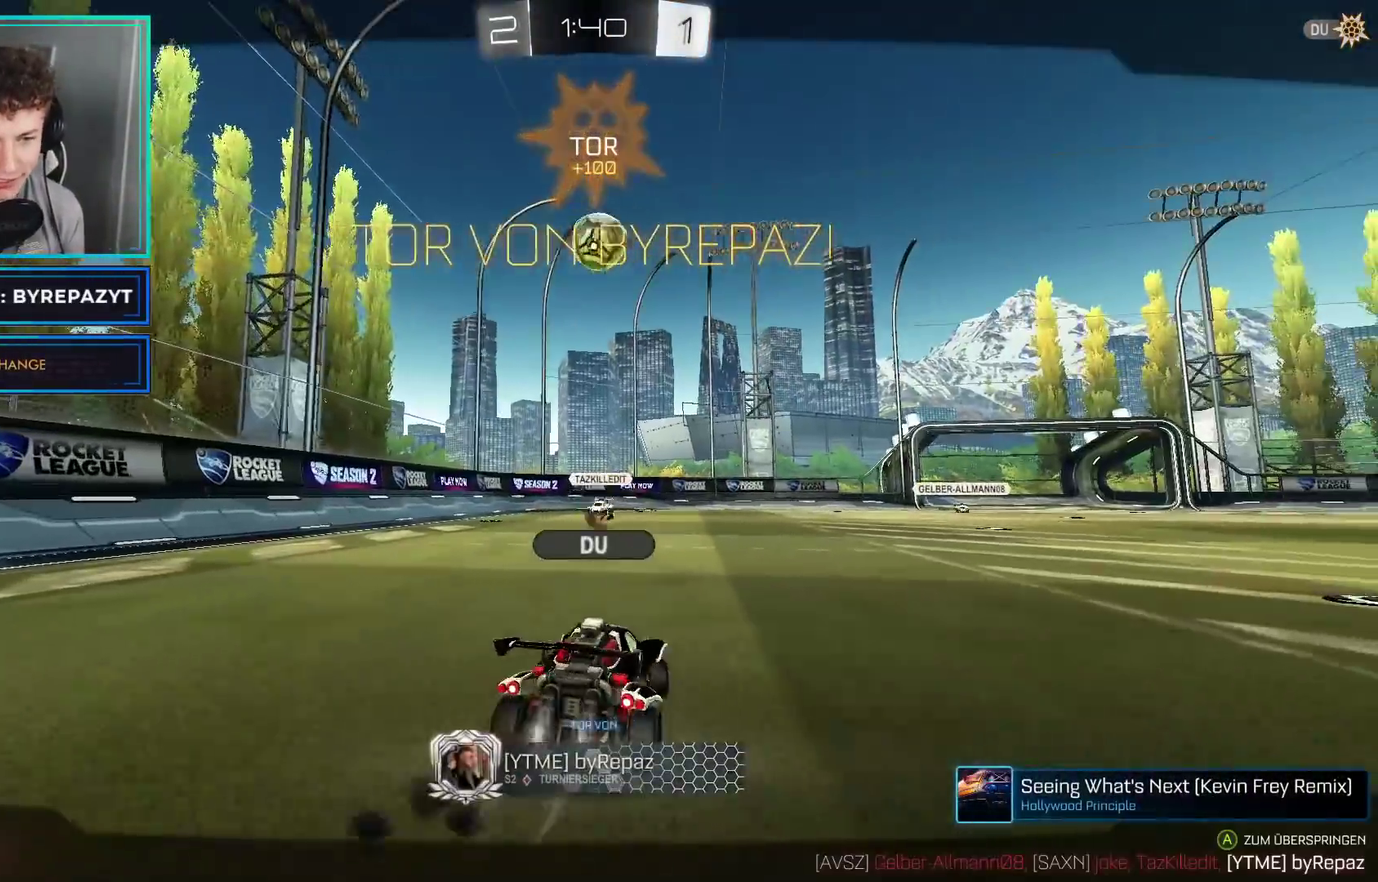
{"buttons": ["R2"], "left_stick": "center", "right_stick": "center", "events": [[200, "B", "up"]]}
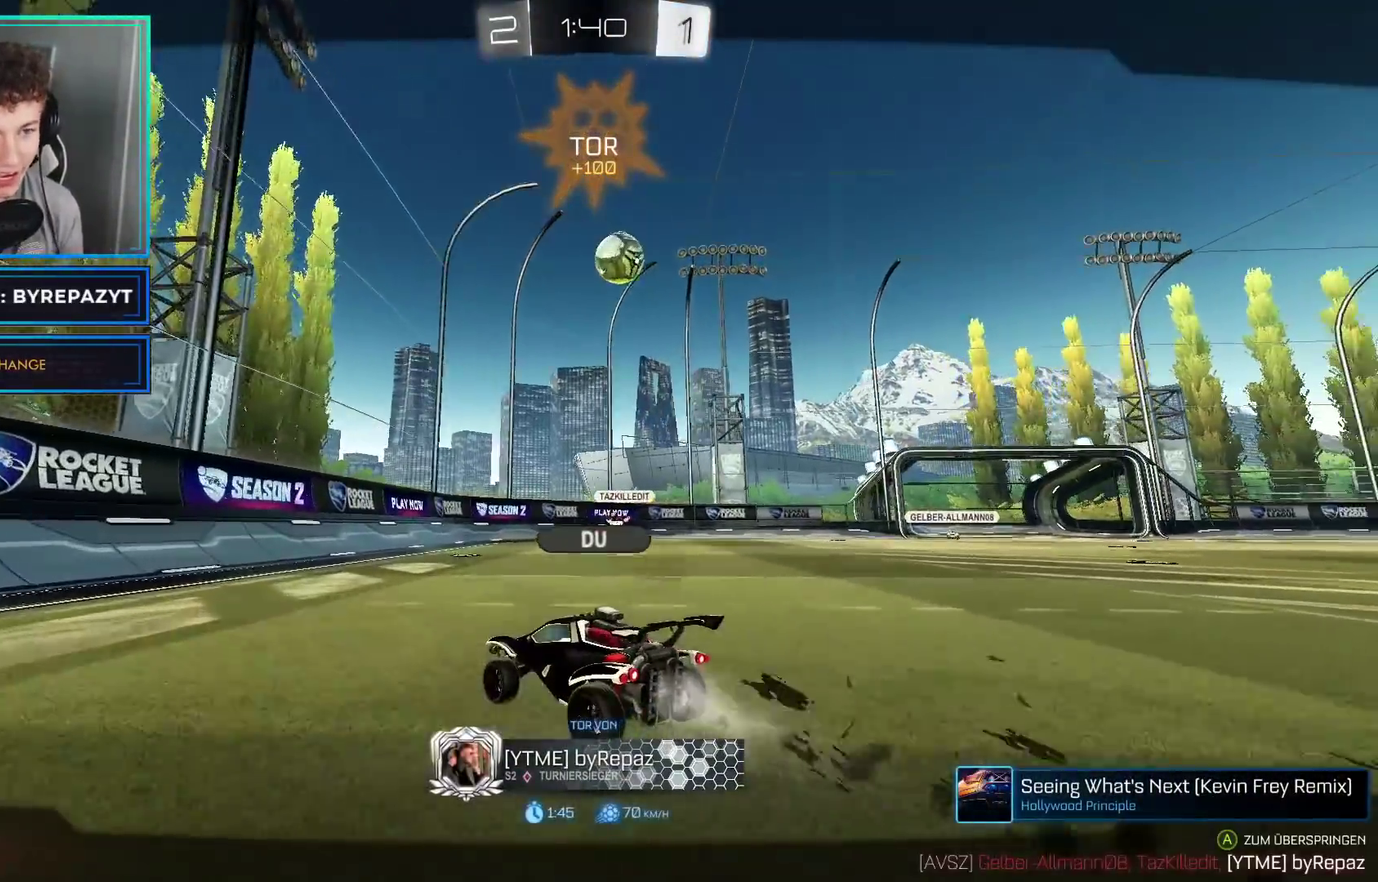
{"buttons": [], "left_stick": "center", "right_stick": "center", "events": [[17, "R2", "up"]]}
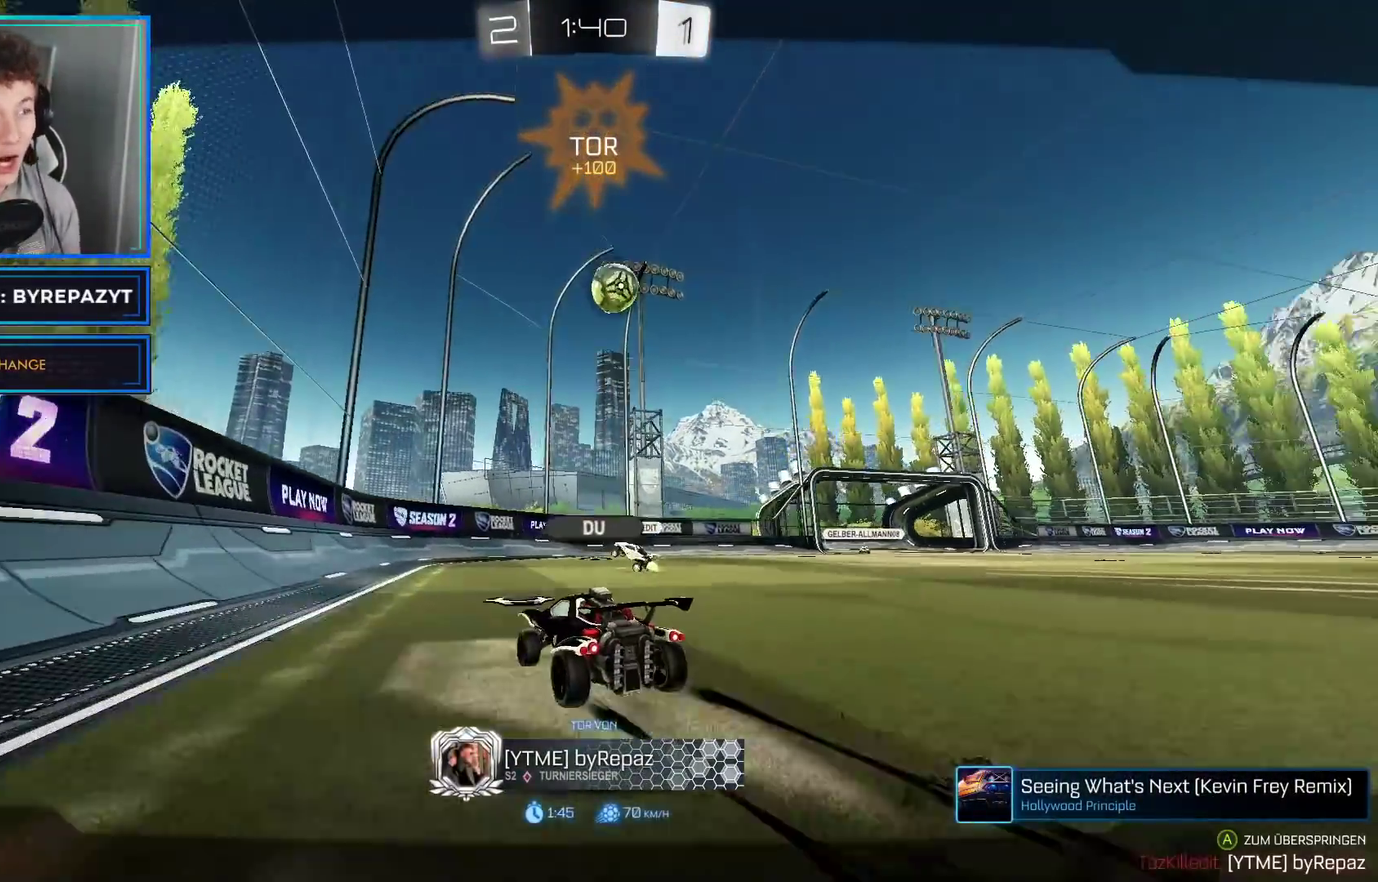
{"buttons": ["R2"], "left_stick": "center", "right_stick": "center", "events": [[267, "R2", "down"]]}
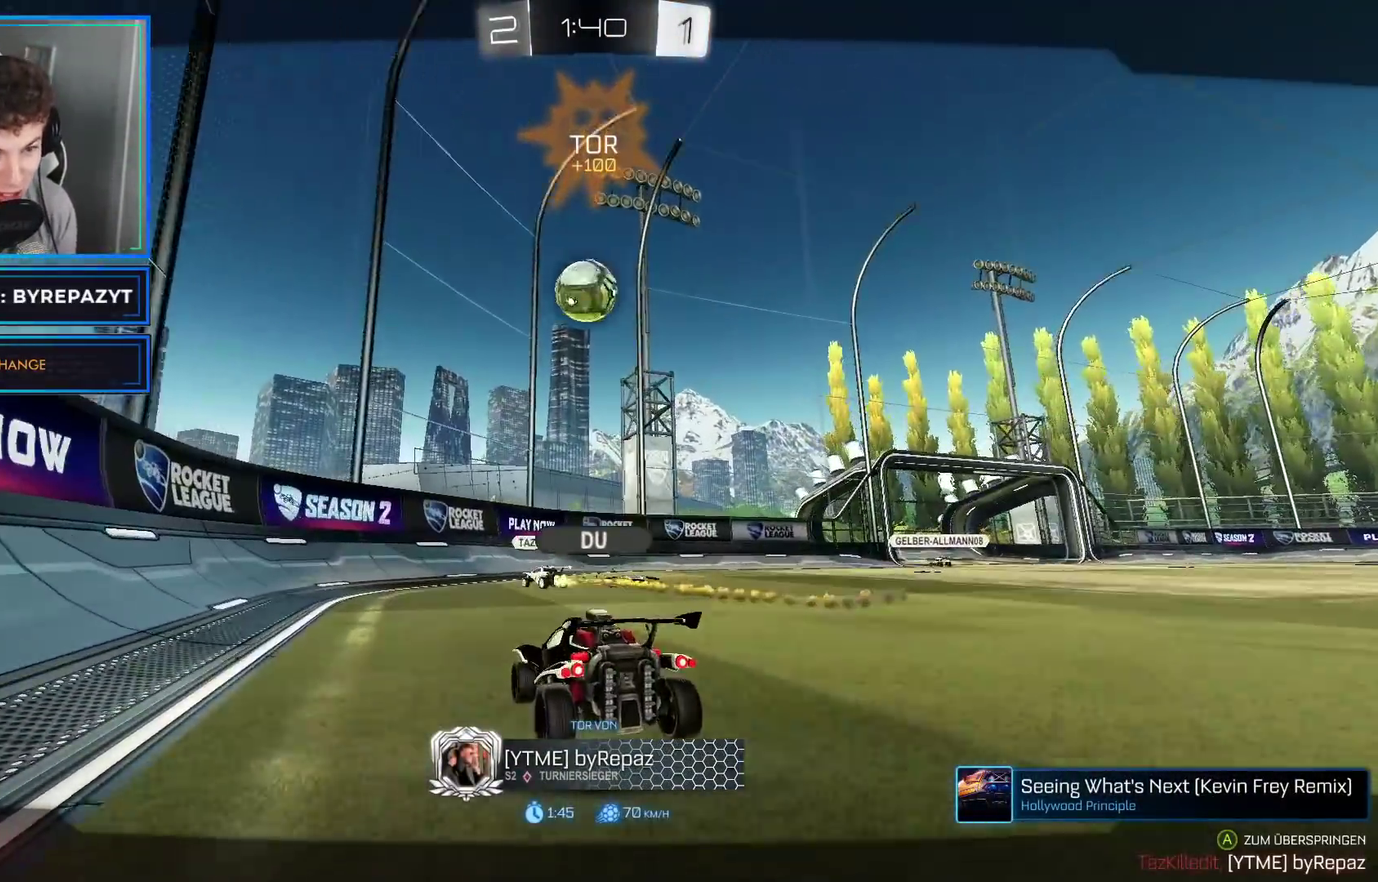
{"buttons": ["R2"], "left_stick": "center", "right_stick": "center", "events": []}
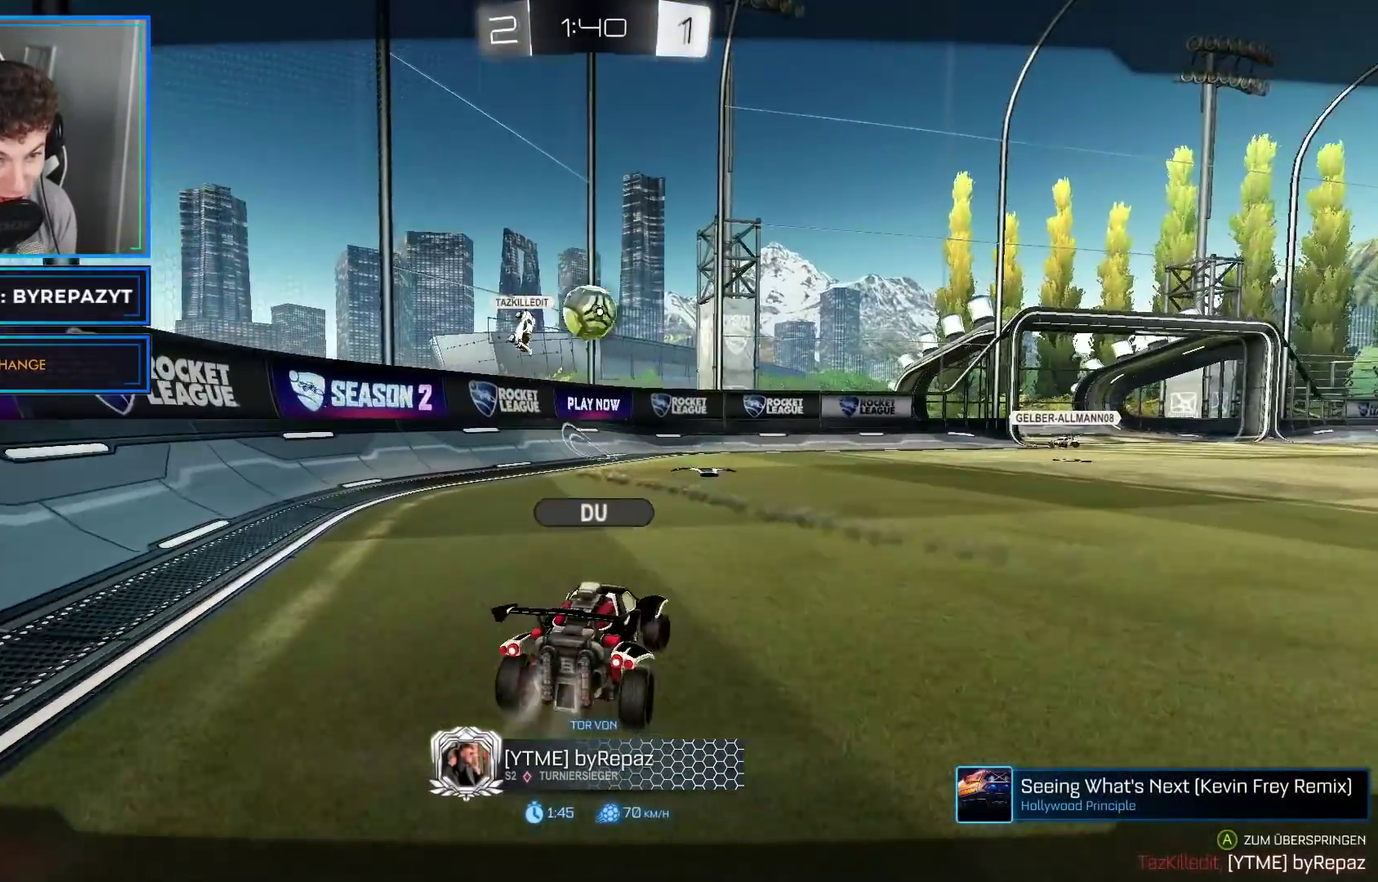
{"buttons": [], "left_stick": "center", "right_stick": "center", "events": [[333, "R2", "up"]]}
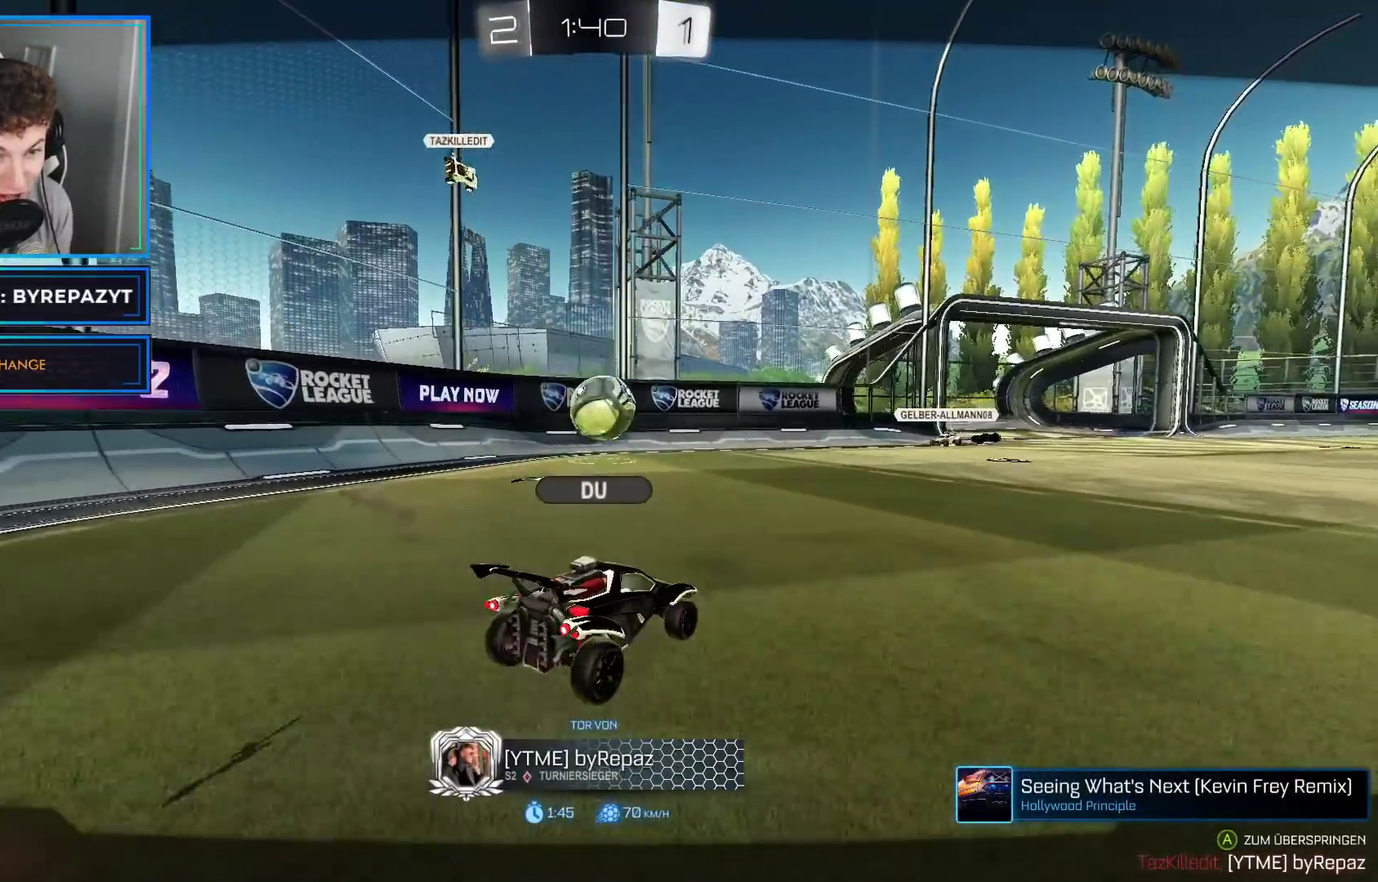
{"buttons": [], "left_stick": "center", "right_stick": "center", "events": []}
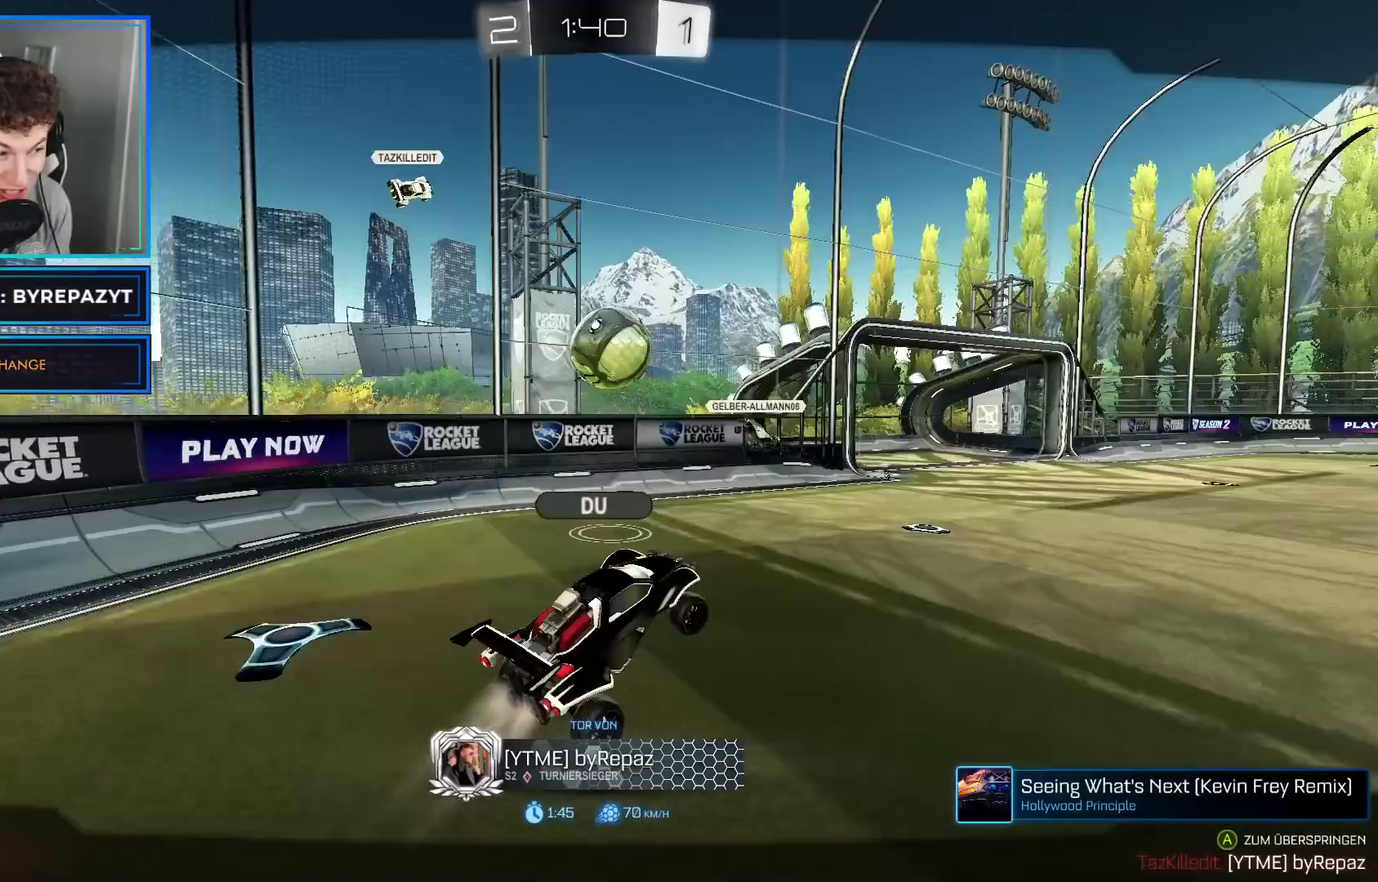
{"buttons": ["A", "R2"], "left_stick": "center", "right_stick": "center", "events": [[50, "R2", "down"], [217, "A", "down"], [383, "A", "up"], [483, "A", "down"]]}
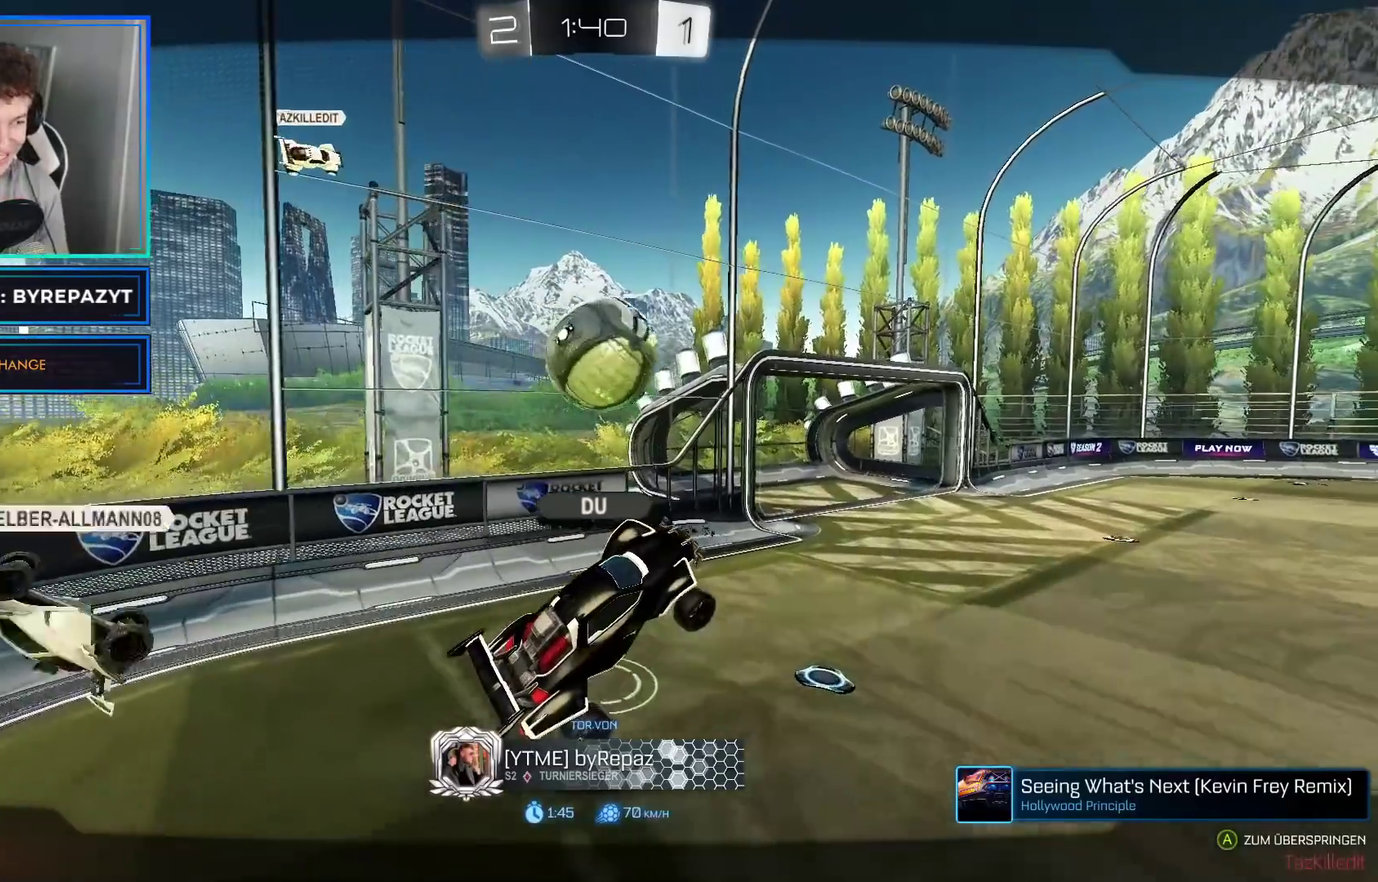
{"buttons": ["R2"], "left_stick": "center", "right_stick": "center", "events": [[133, "A", "up"]]}
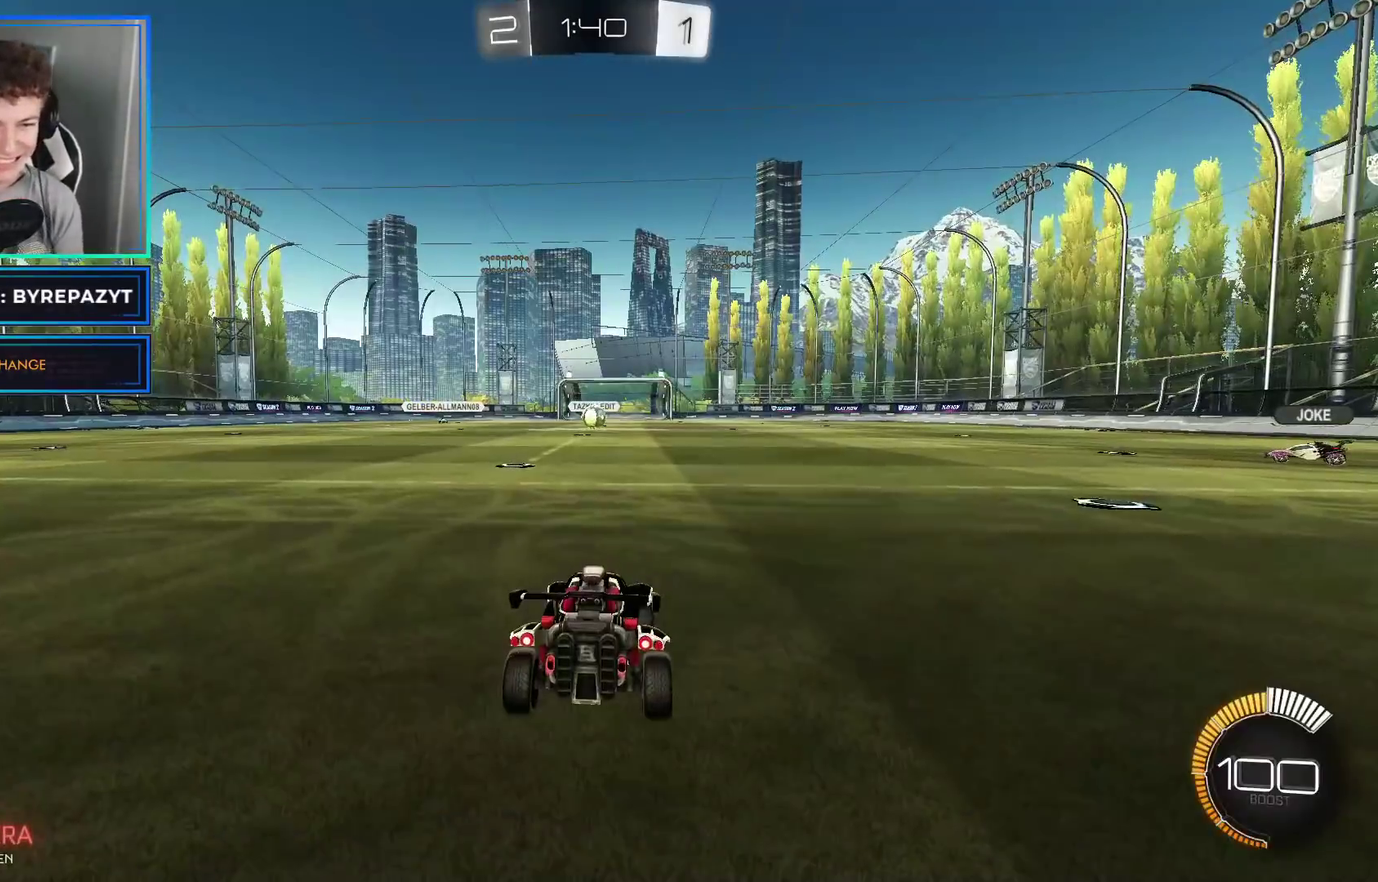
{"buttons": ["Y", "R2"], "left_stick": "center", "right_stick": "center", "events": [[267, "Y", "down"], [367, "Y", "up"], [483, "Y", "down"]]}
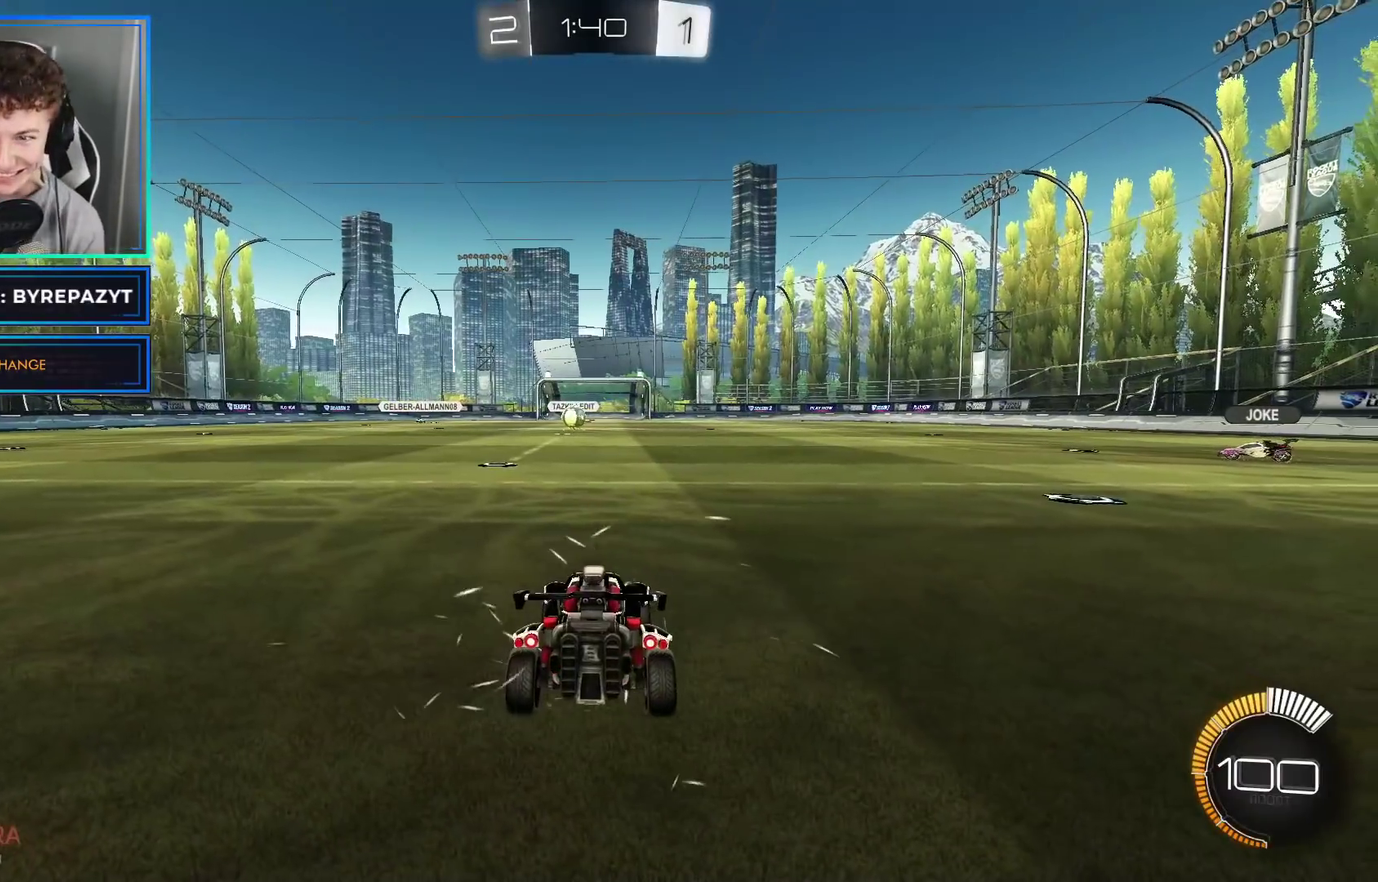
{"buttons": [], "left_stick": "center", "right_stick": "center", "events": [[50, "Y", "up"], [183, "R2", "up"]]}
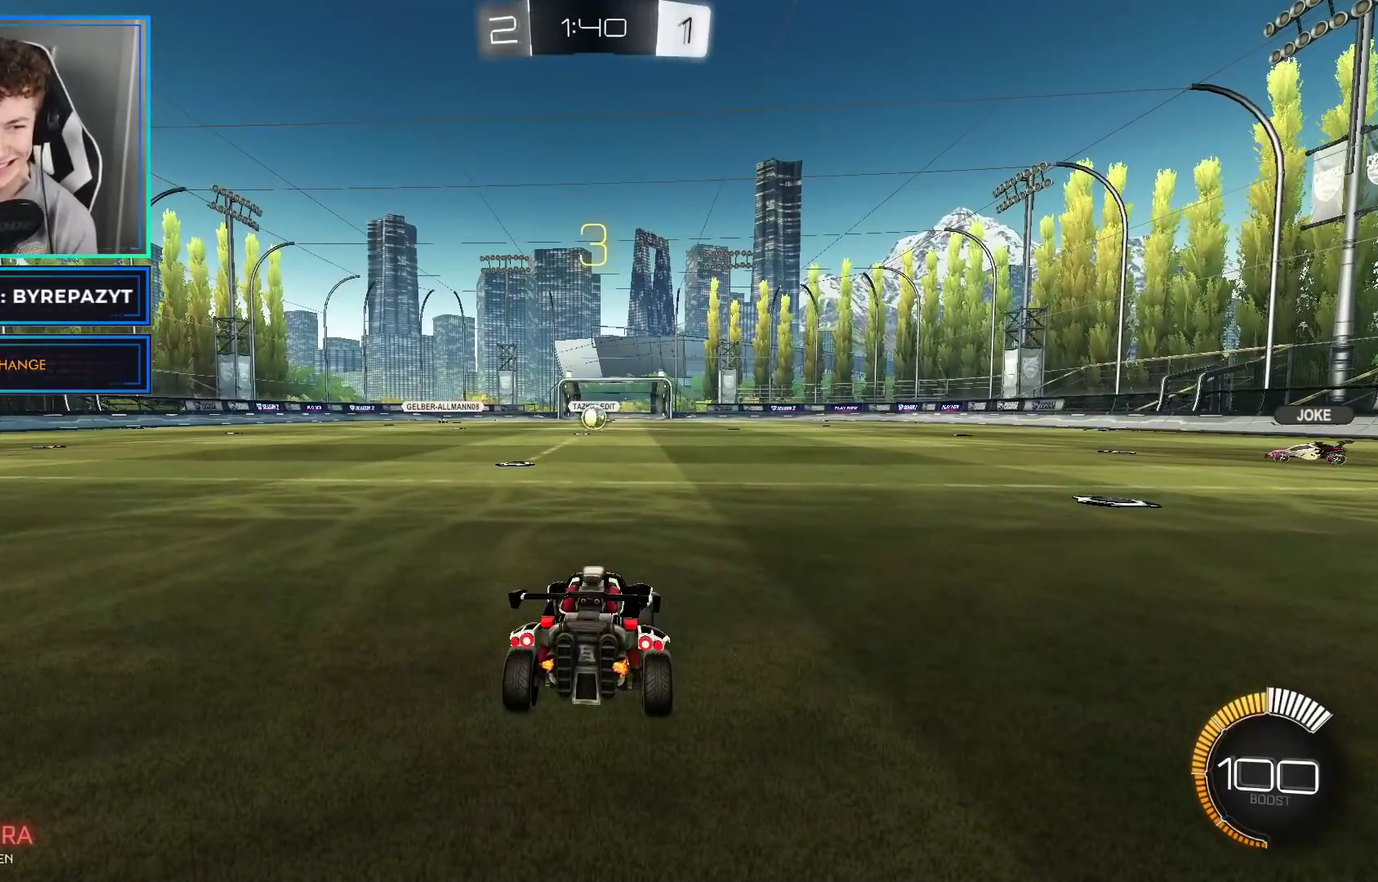
{"buttons": [], "left_stick": "center", "right_stick": "center", "events": []}